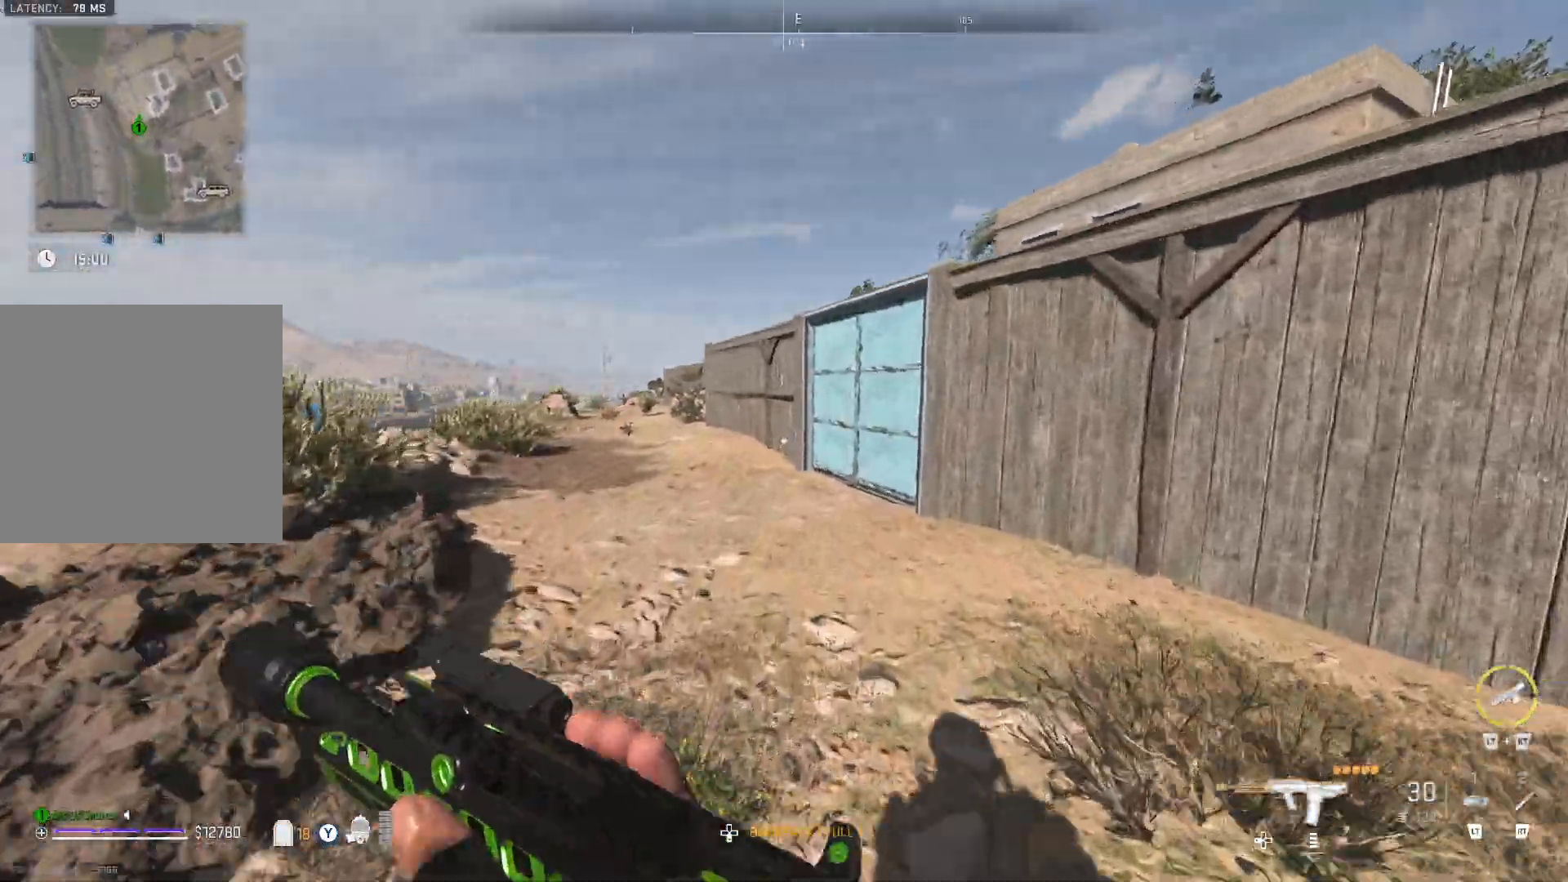
Gameplay with a controller (Xbox layout); each line is a JSON object with the inputs held at the frame after it. "events" lists button and stick changes between this image and that frame as [ms after this image, input, new state], when the widget could be followed in between.
{"buttons": [], "left_stick": "up", "right_stick": "center", "events": [[217, "right_stick", "right"], [333, "right_stick", "center"]]}
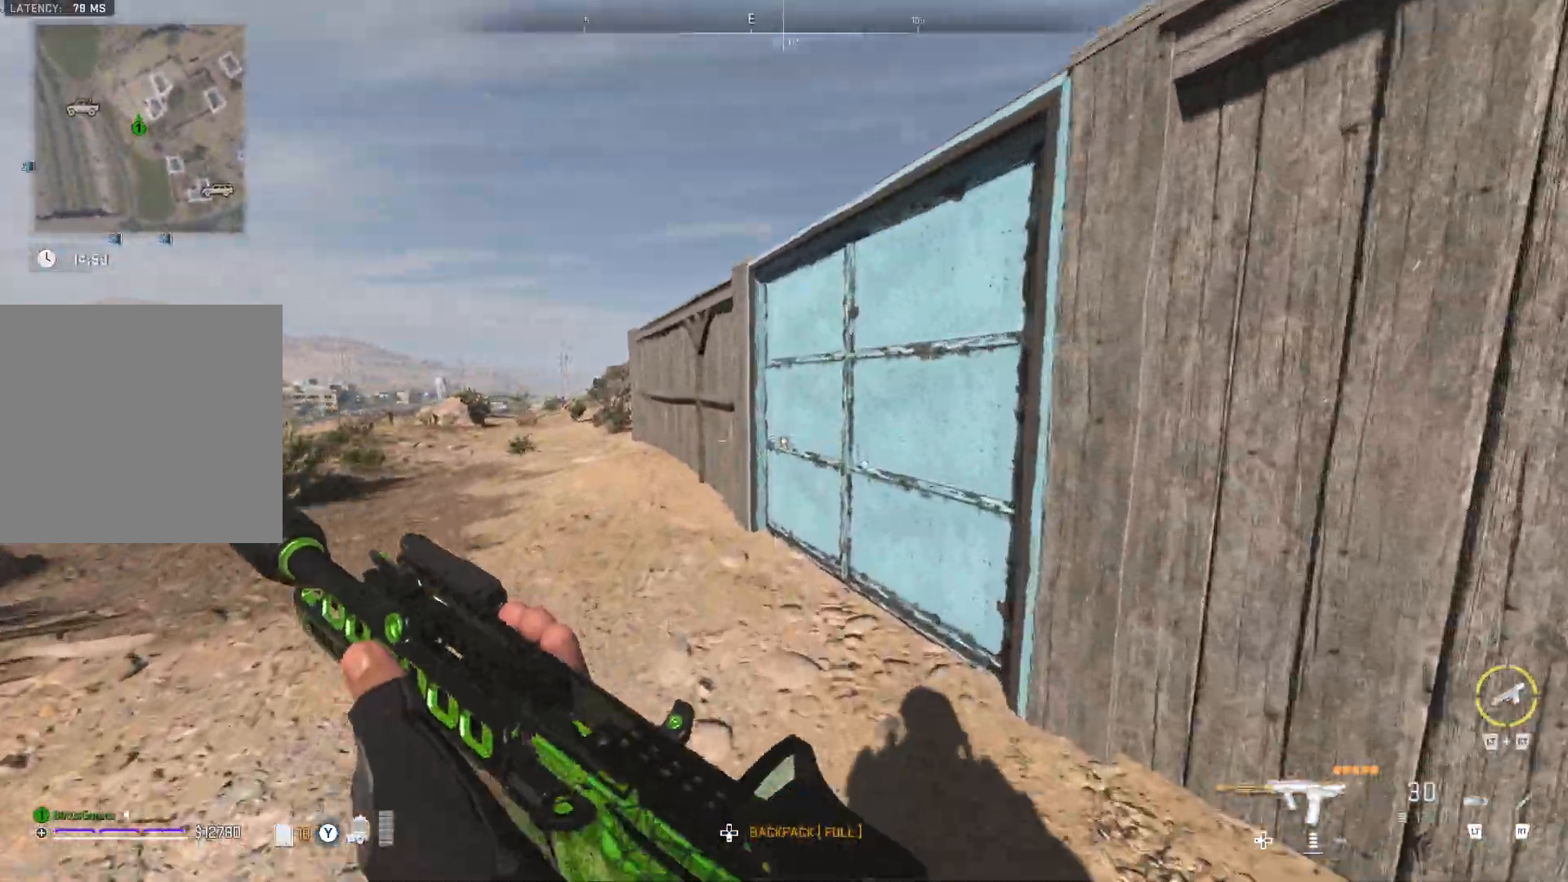
{"buttons": [], "left_stick": "up", "right_stick": "right", "events": [[150, "right_stick", "right"]]}
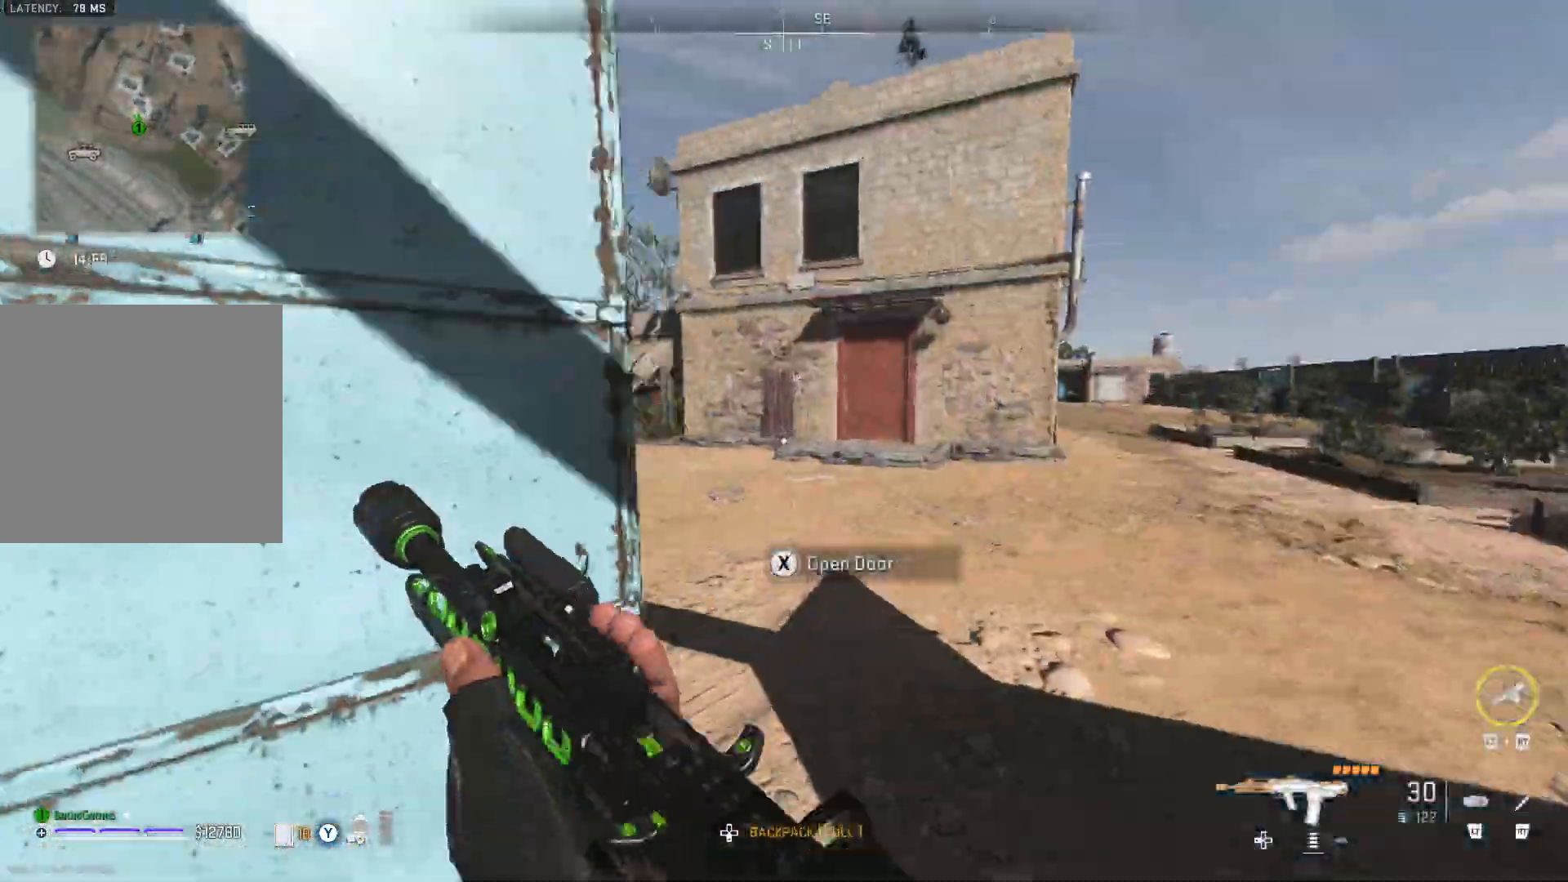
{"buttons": [], "left_stick": "up", "right_stick": "left", "events": [[317, "right_stick", "center"], [367, "right_stick", "left"]]}
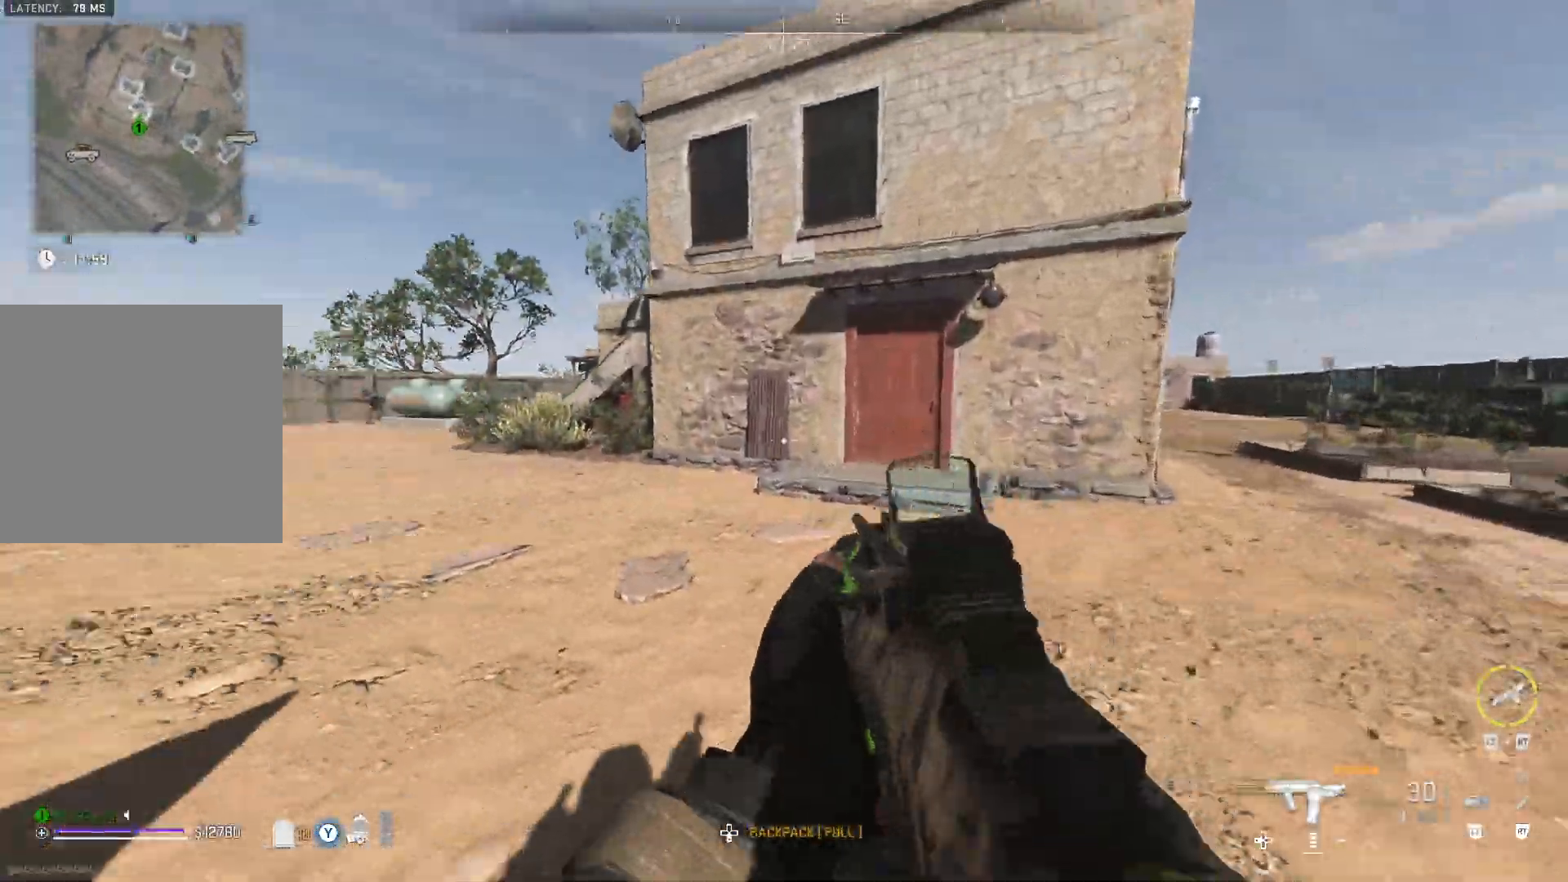
{"buttons": [], "left_stick": "up-right", "right_stick": "right", "events": [[100, "right_stick", "center"], [167, "left_stick", "up-right"], [350, "right_stick", "right"]]}
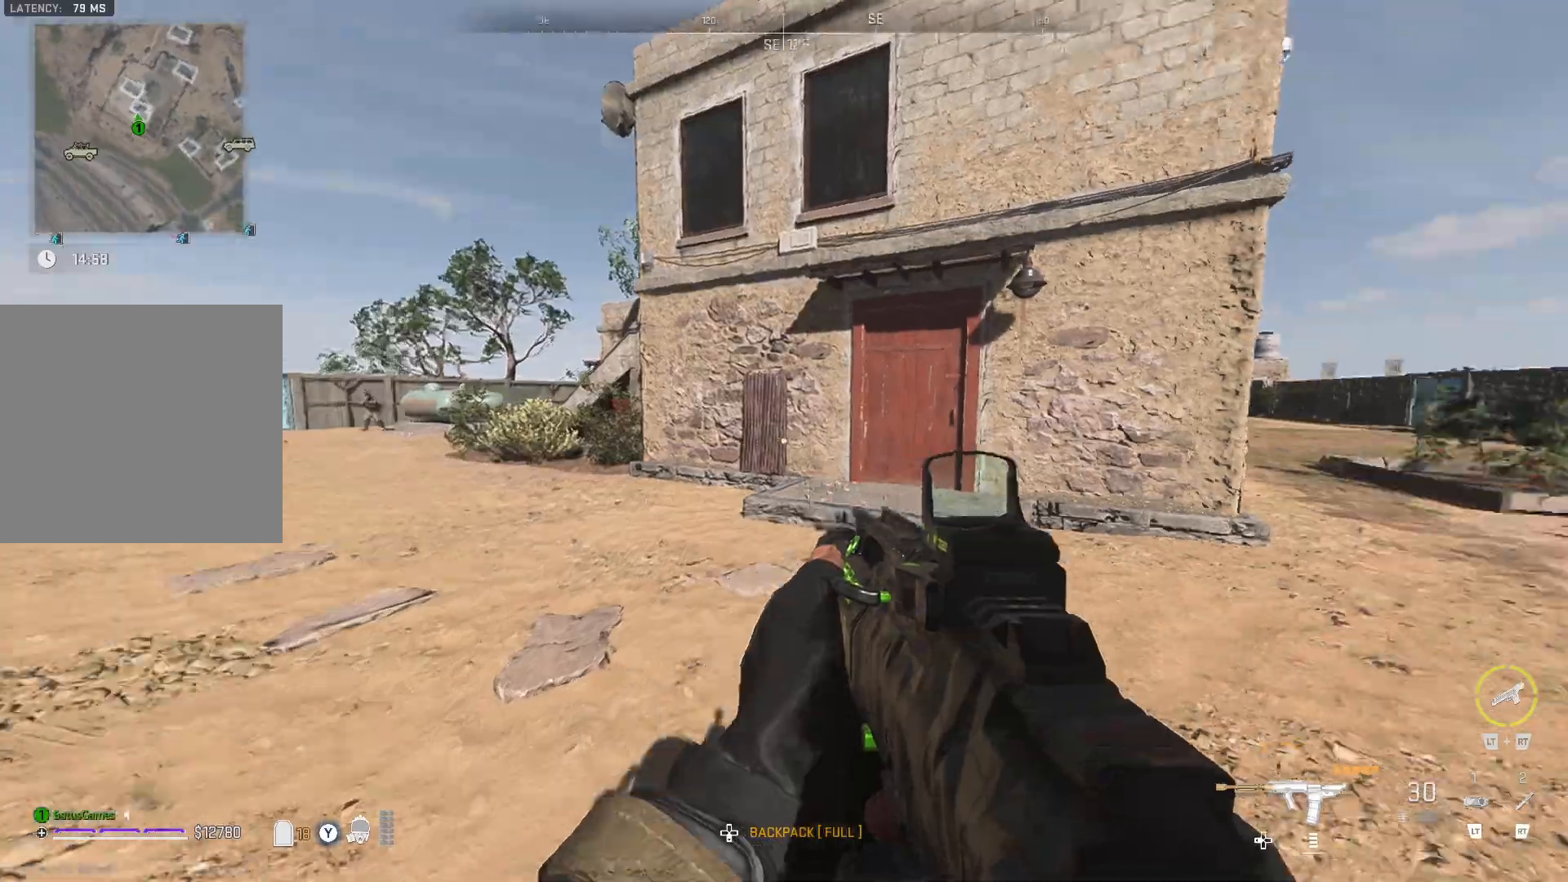
{"buttons": [], "left_stick": "up", "right_stick": "left", "events": [[50, "left_stick", "up"], [100, "right_stick", "left"], [300, "right_stick", "center"], [400, "right_stick", "left"]]}
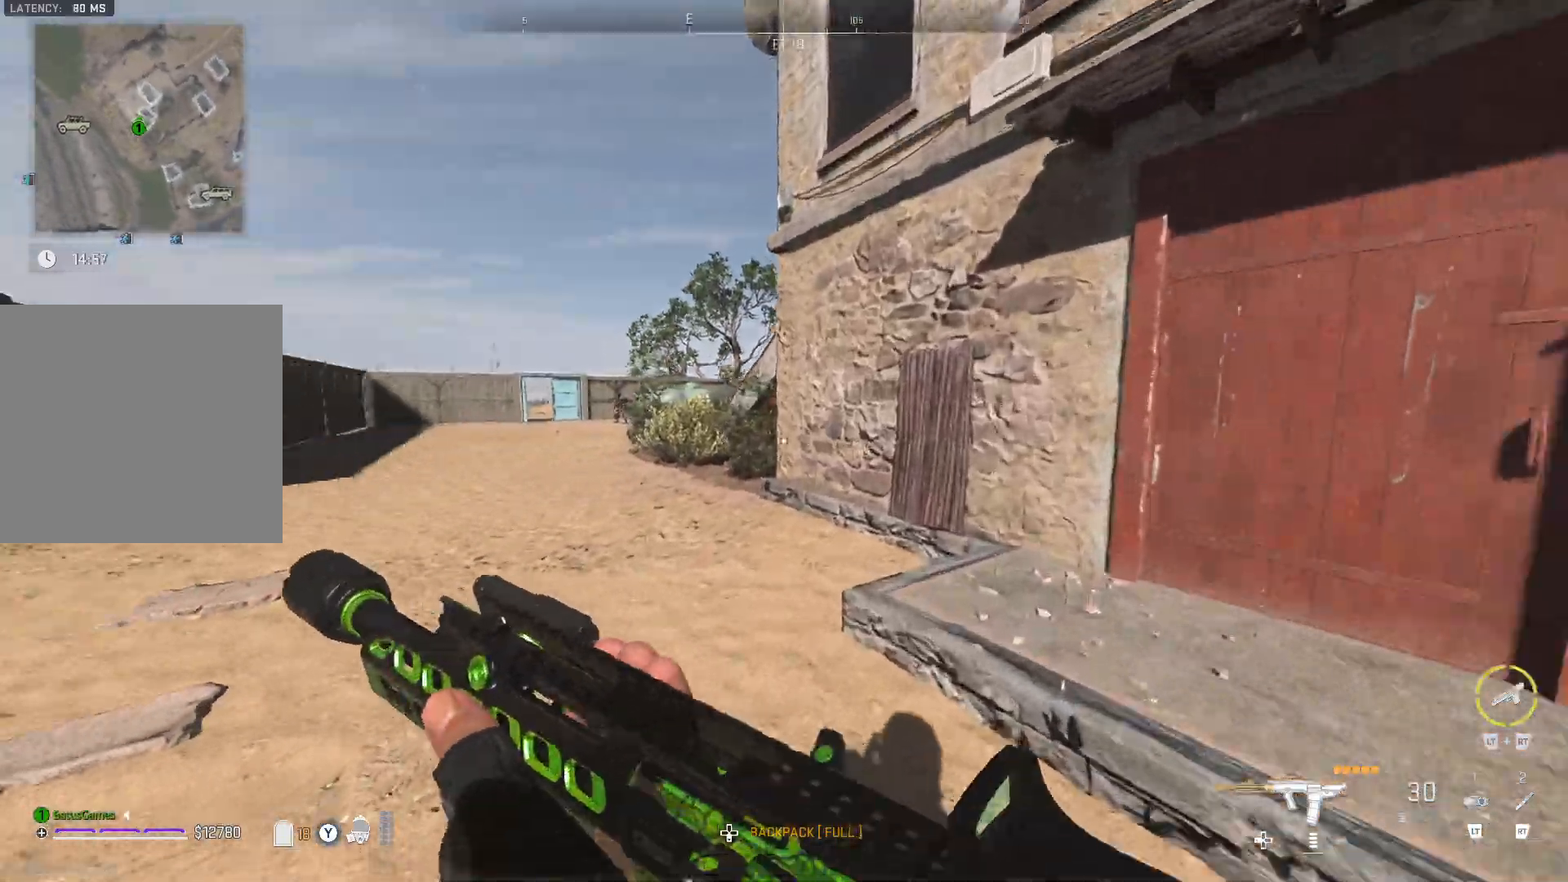
{"buttons": [], "left_stick": "up", "right_stick": "left", "events": [[133, "right_stick", "center"], [383, "right_stick", "left"]]}
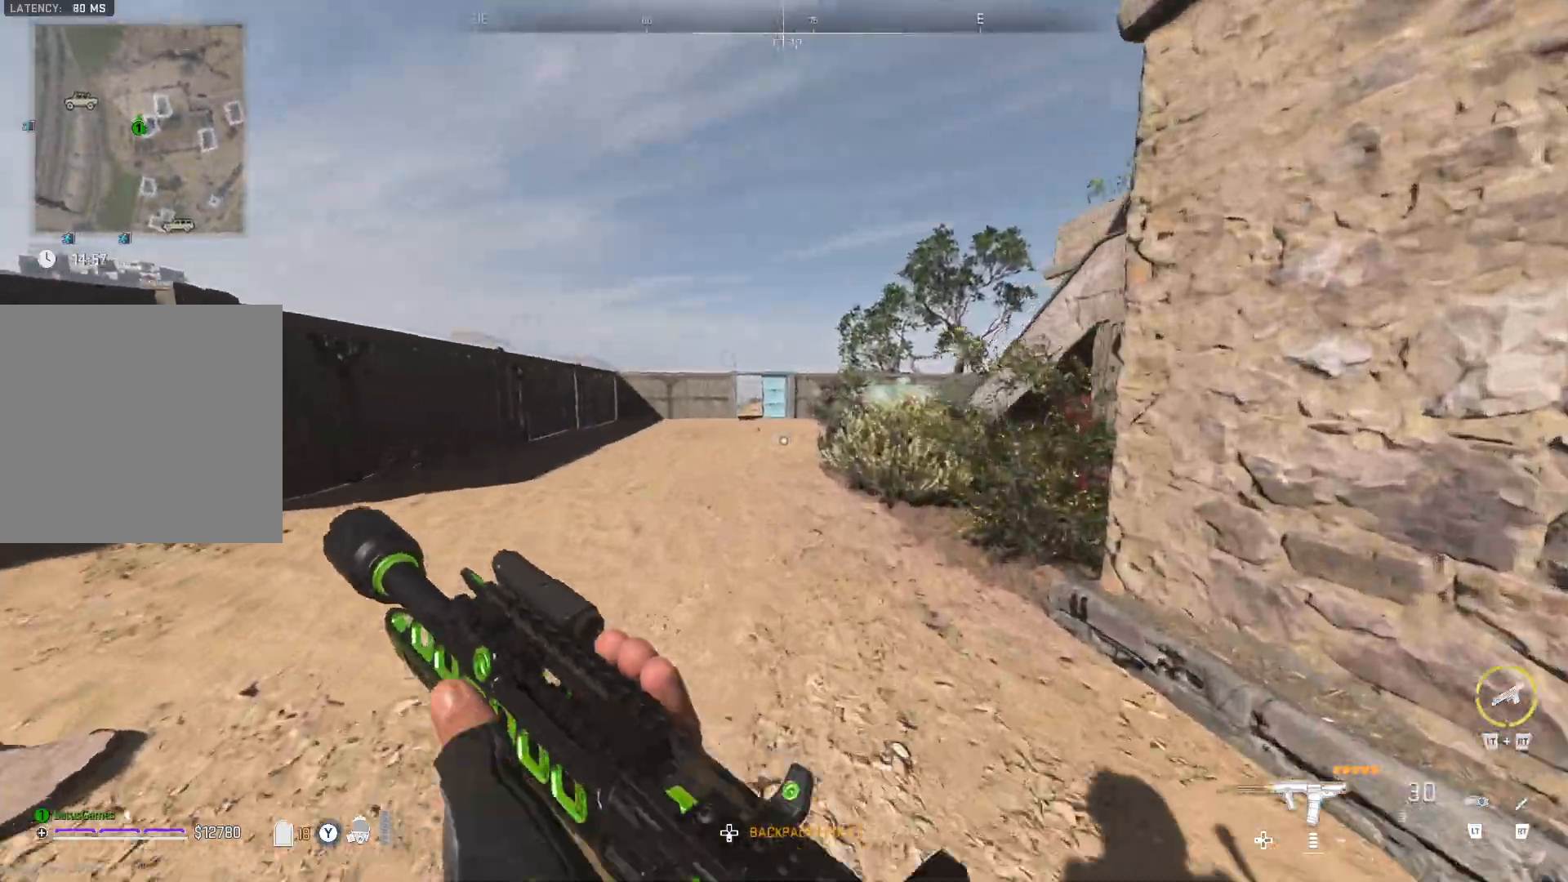
{"buttons": [], "left_stick": "up-left", "right_stick": "center", "events": [[50, "right_stick", "center"], [150, "left_stick", "up-left"], [267, "right_stick", "left"], [383, "right_stick", "center"]]}
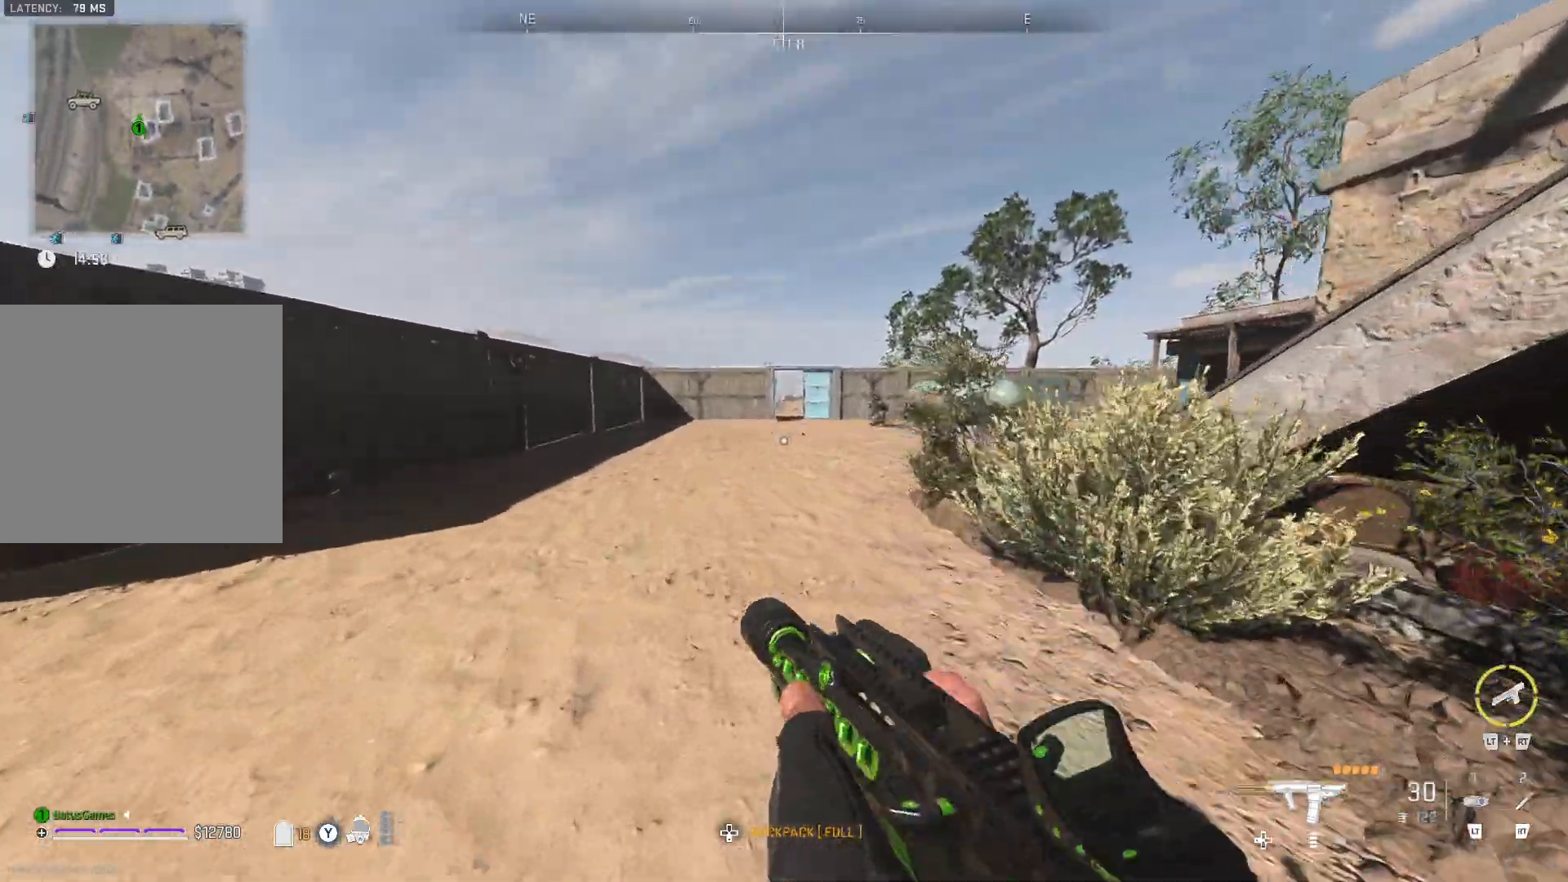
{"buttons": ["L1"], "left_stick": "up-left", "right_stick": "up-right", "events": [[17, "L1", "down"], [183, "right_stick", "right"], [450, "right_stick", "up-right"]]}
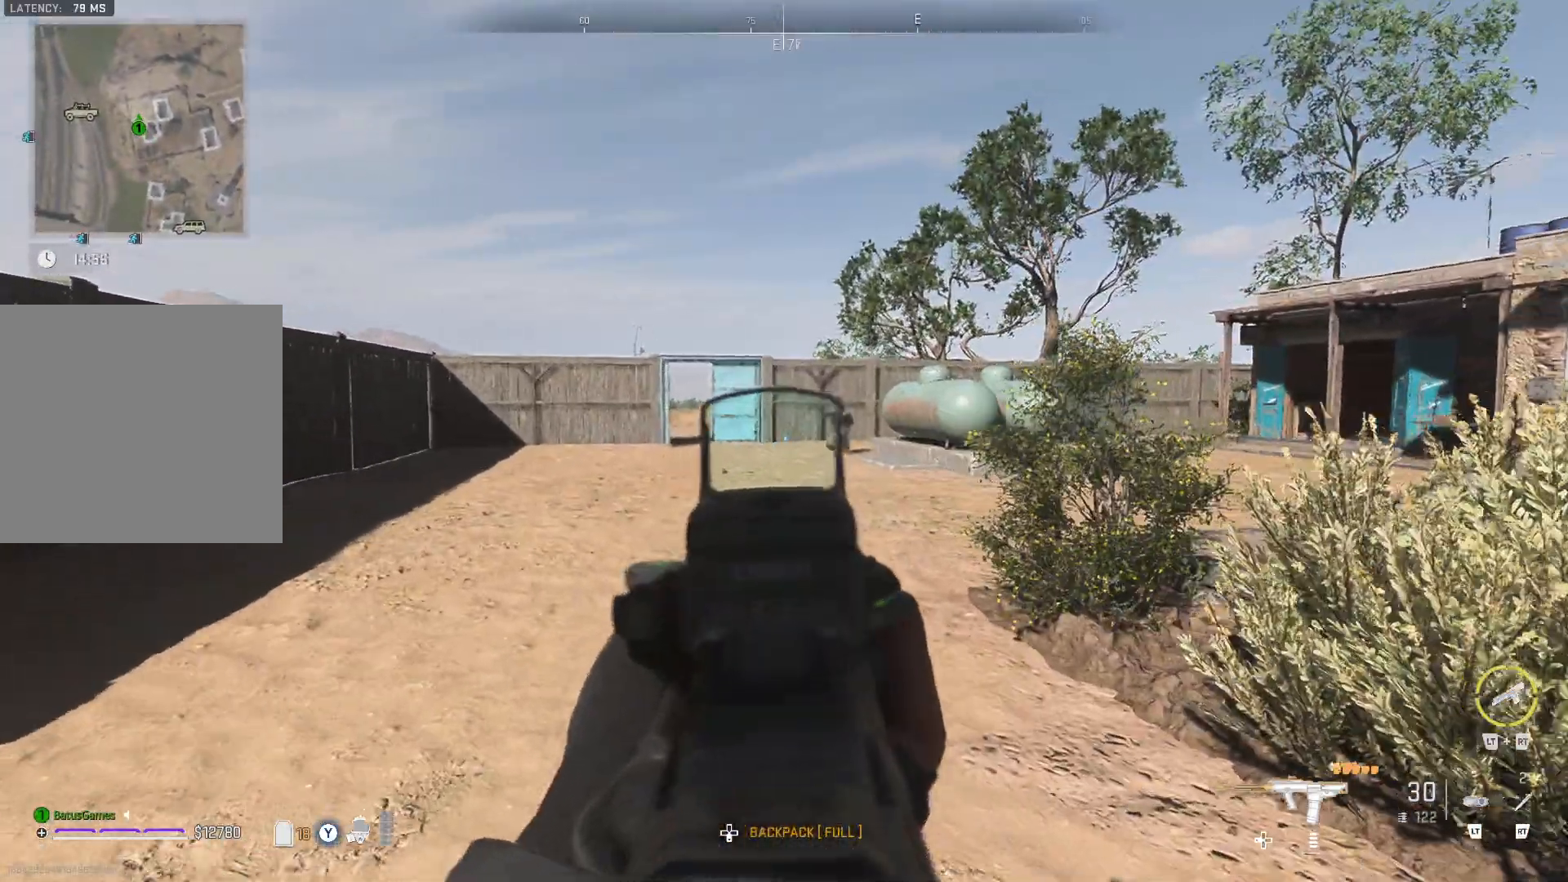
{"buttons": ["L1"], "left_stick": "up-left", "right_stick": "center", "events": [[250, "R1", "down"], [450, "right_stick", "center"], [483, "R1", "up"]]}
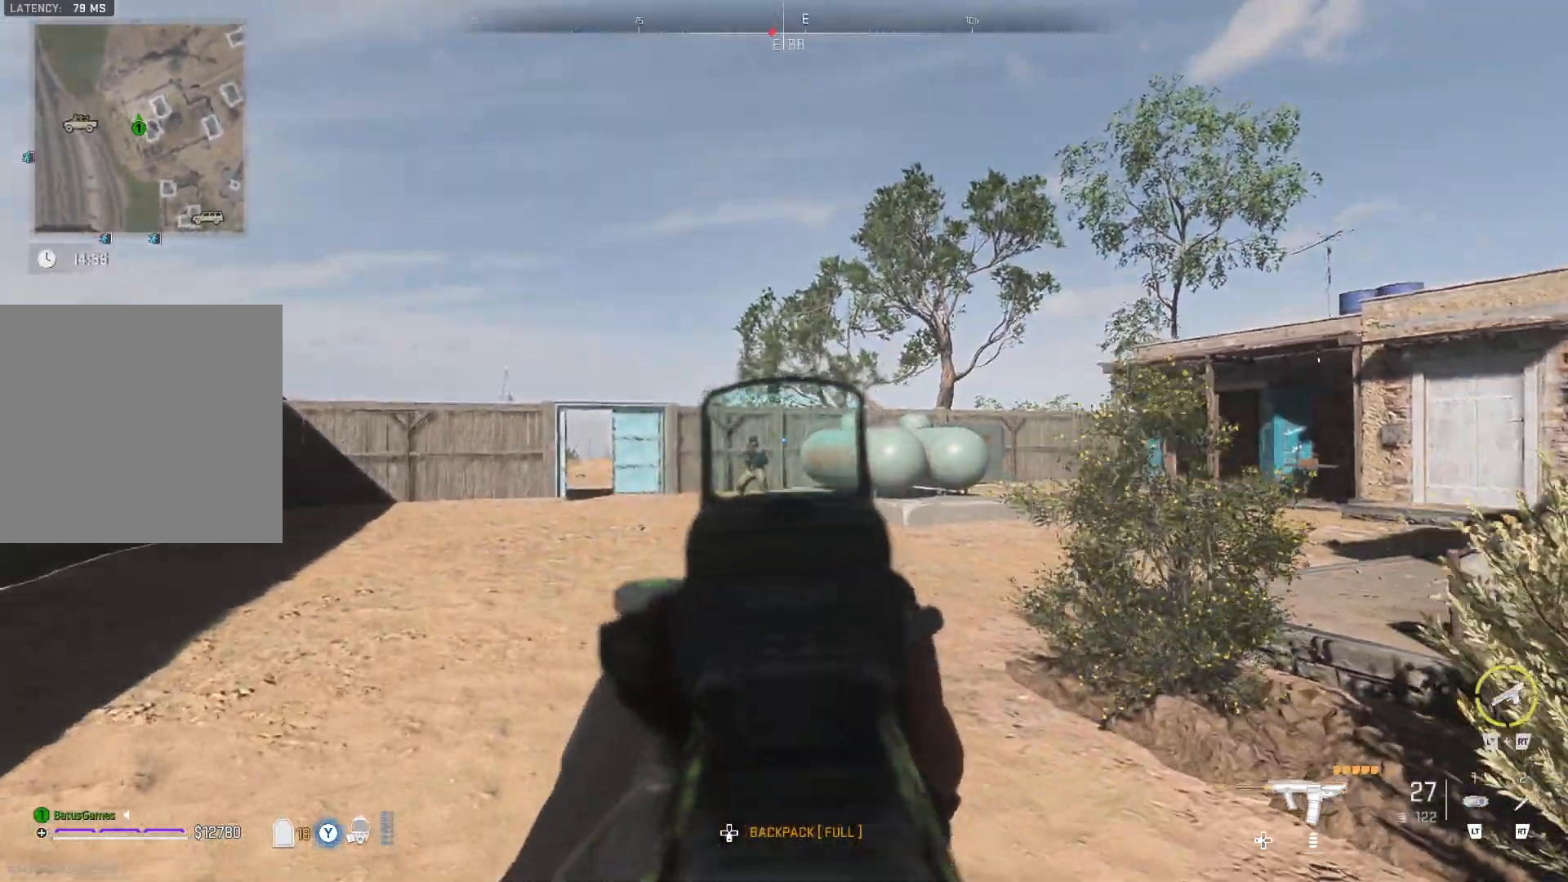
{"buttons": ["L1"], "left_stick": "left", "right_stick": "down", "events": [[117, "right_stick", "down-left"], [283, "R1", "down"], [283, "right_stick", "center"], [383, "R1", "up"], [450, "right_stick", "down"], [467, "left_stick", "left"]]}
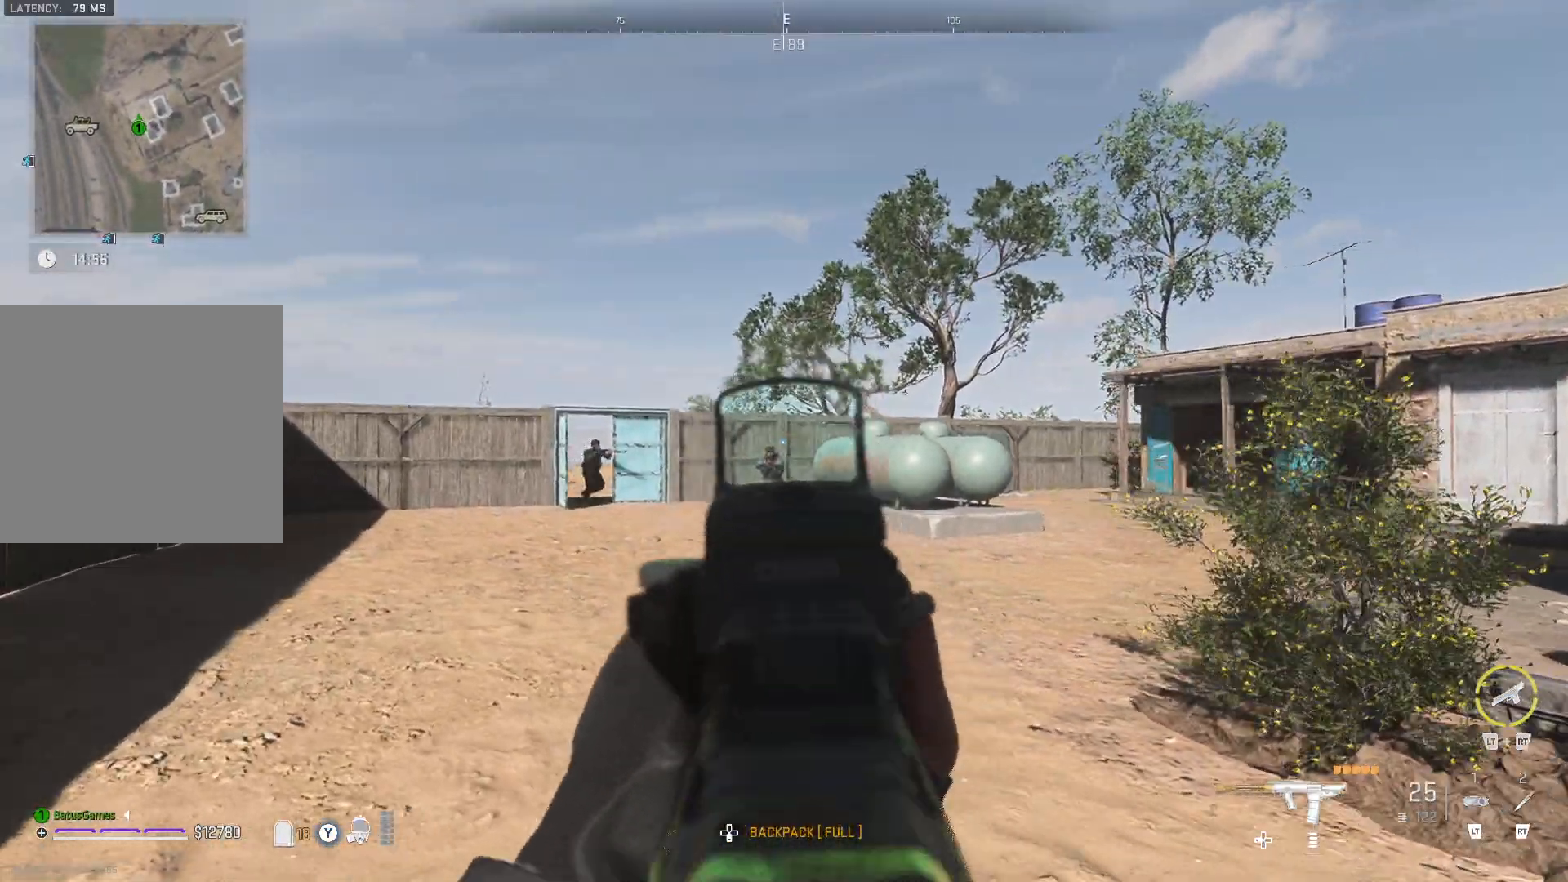
{"buttons": ["L1"], "left_stick": "center", "right_stick": "center", "events": [[167, "R1", "down"], [233, "left_stick", "center"], [283, "right_stick", "center"], [500, "R1", "up"]]}
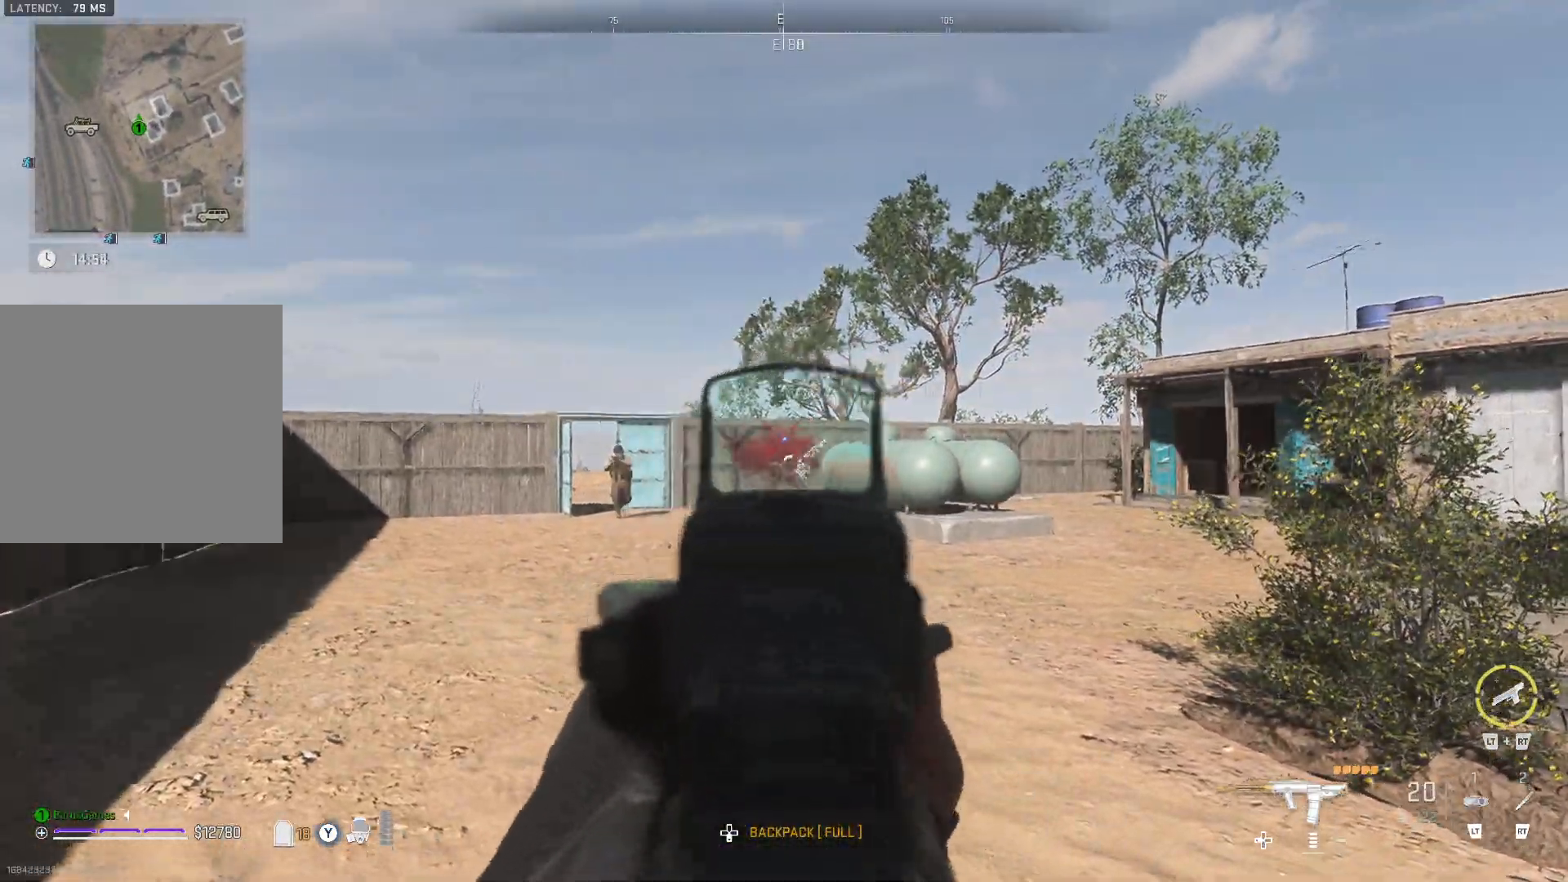
{"buttons": [], "left_stick": "up", "right_stick": "center", "events": [[67, "L1", "up"], [67, "left_stick", "up"], [83, "right_stick", "left"], [233, "right_stick", "center"], [283, "right_stick", "right"], [367, "right_stick", "center"]]}
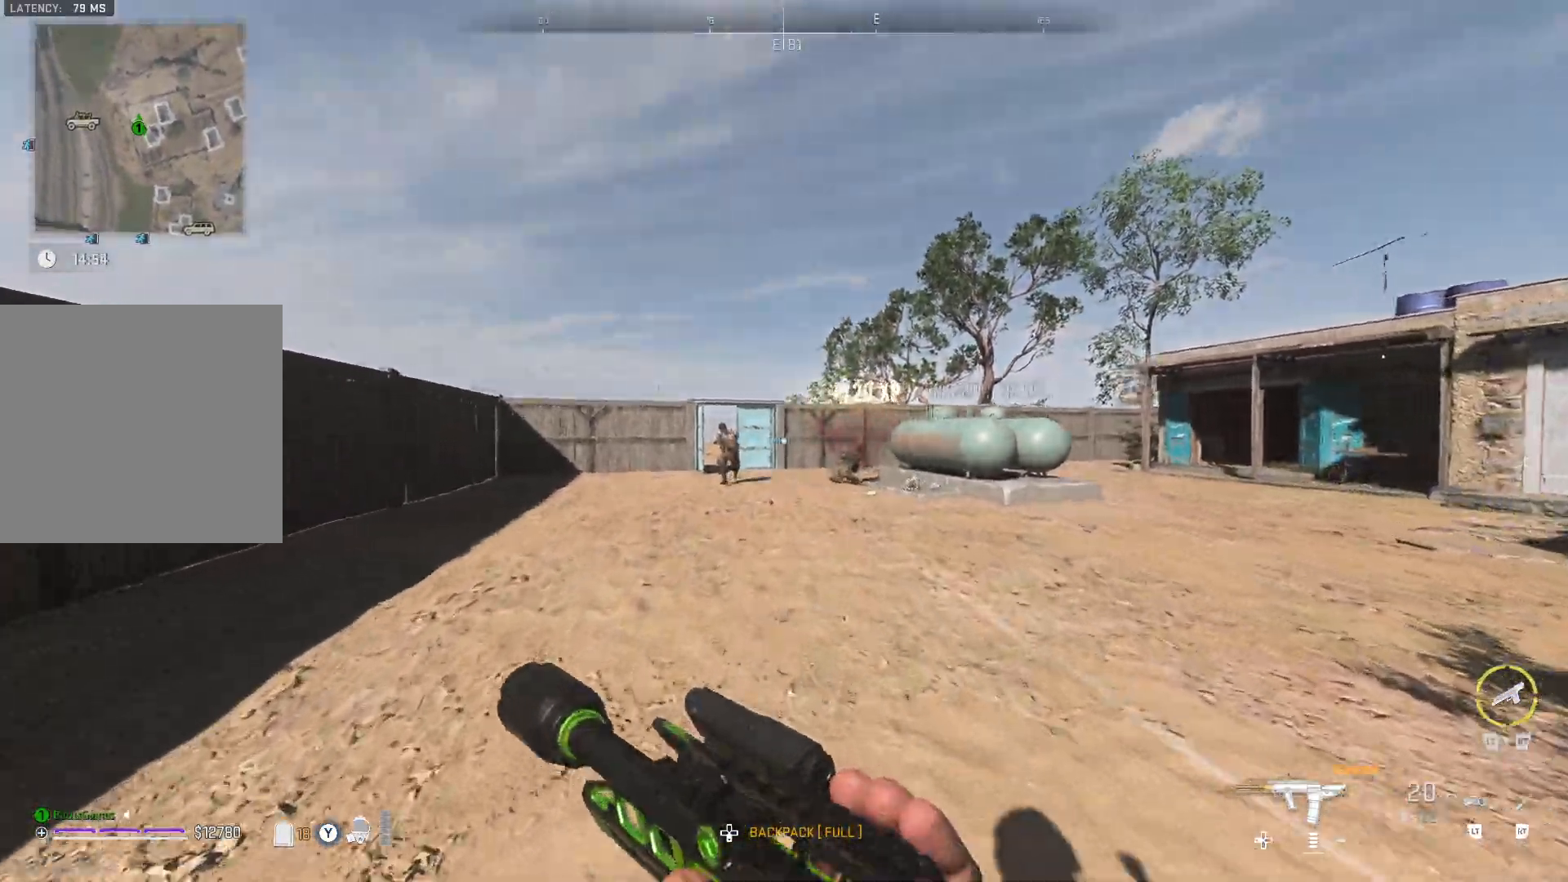
{"buttons": ["L1", "R1"], "left_stick": "up-left", "right_stick": "left", "events": [[67, "right_stick", "left"], [167, "L1", "down"], [250, "left_stick", "up-left"], [483, "R1", "down"]]}
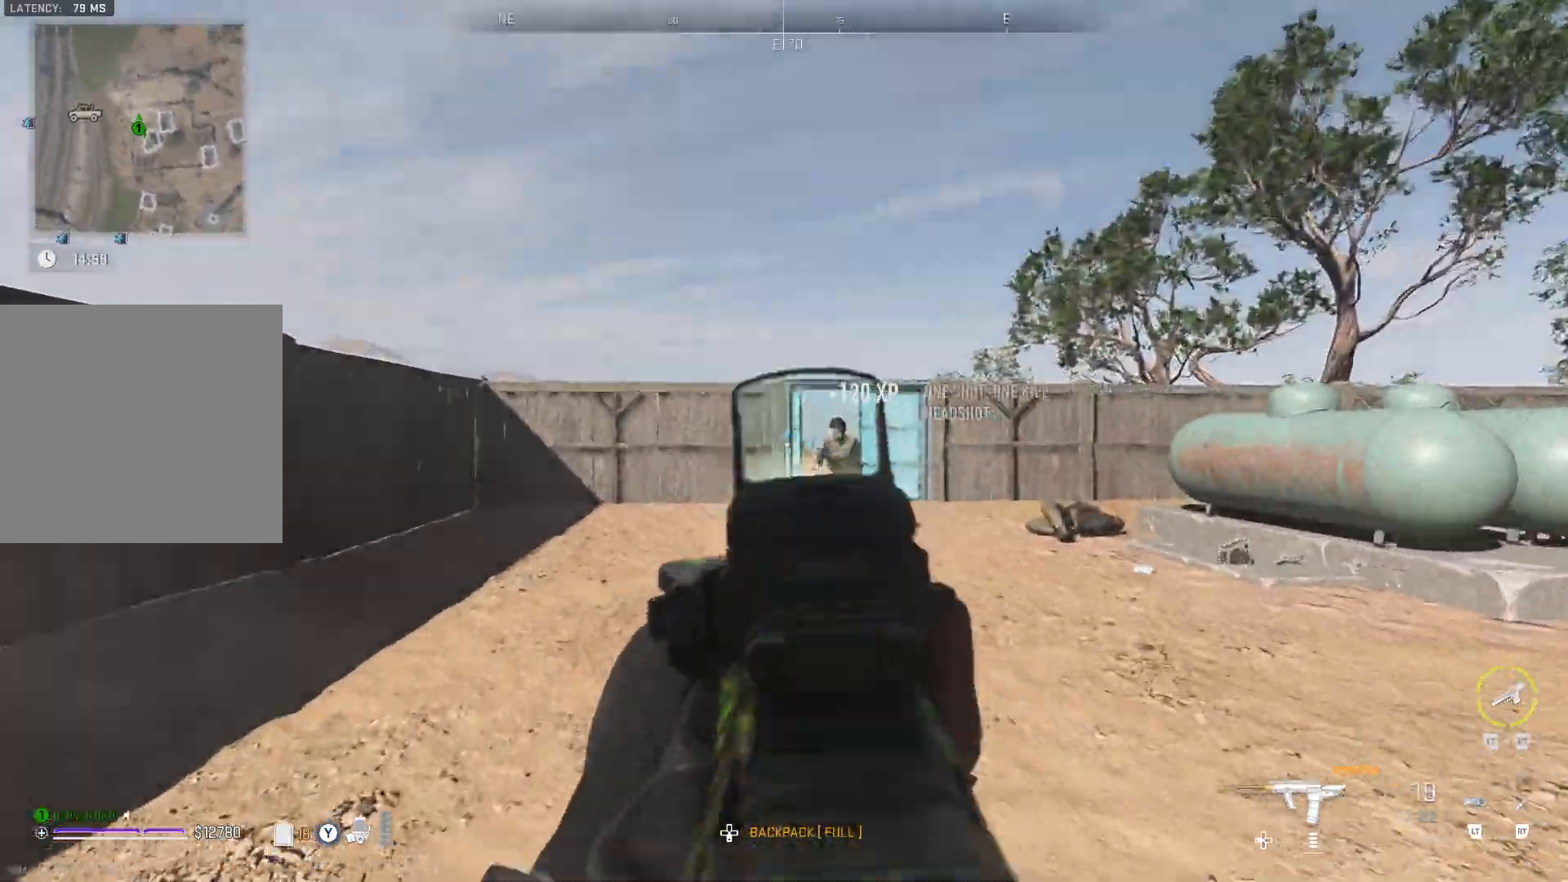
{"buttons": ["L1", "R1"], "left_stick": "left", "right_stick": "center", "events": [[117, "right_stick", "center"], [183, "left_stick", "right"], [183, "right_stick", "right"], [300, "left_stick", "center"], [333, "right_stick", "center"], [400, "left_stick", "left"]]}
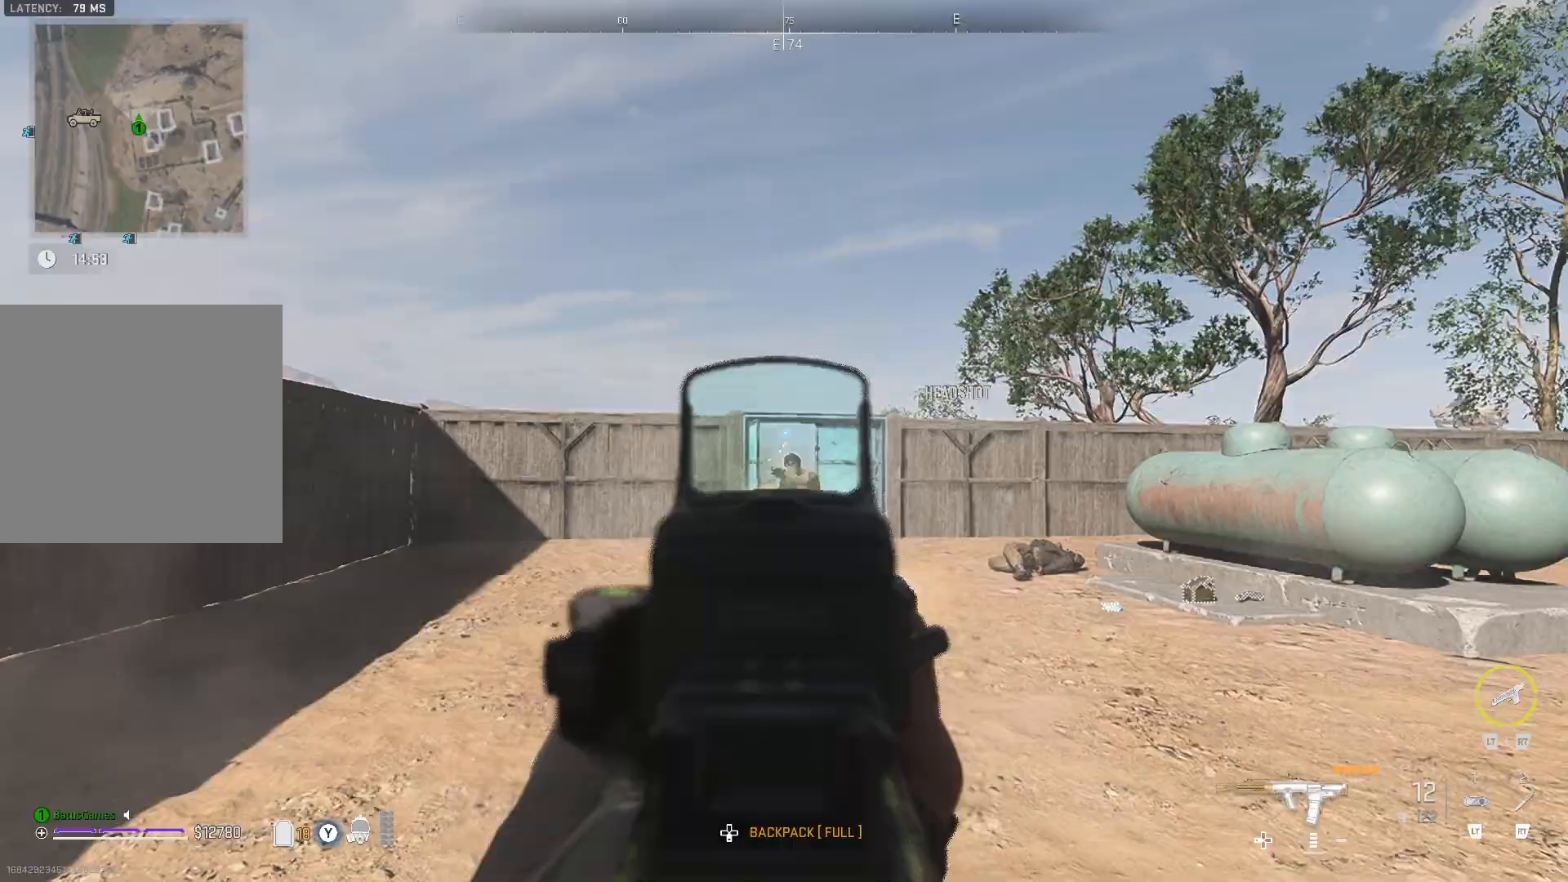
{"buttons": ["L1", "R1"], "left_stick": "up", "right_stick": "down", "events": [[67, "right_stick", "down"], [100, "left_stick", "center"], [450, "left_stick", "up"]]}
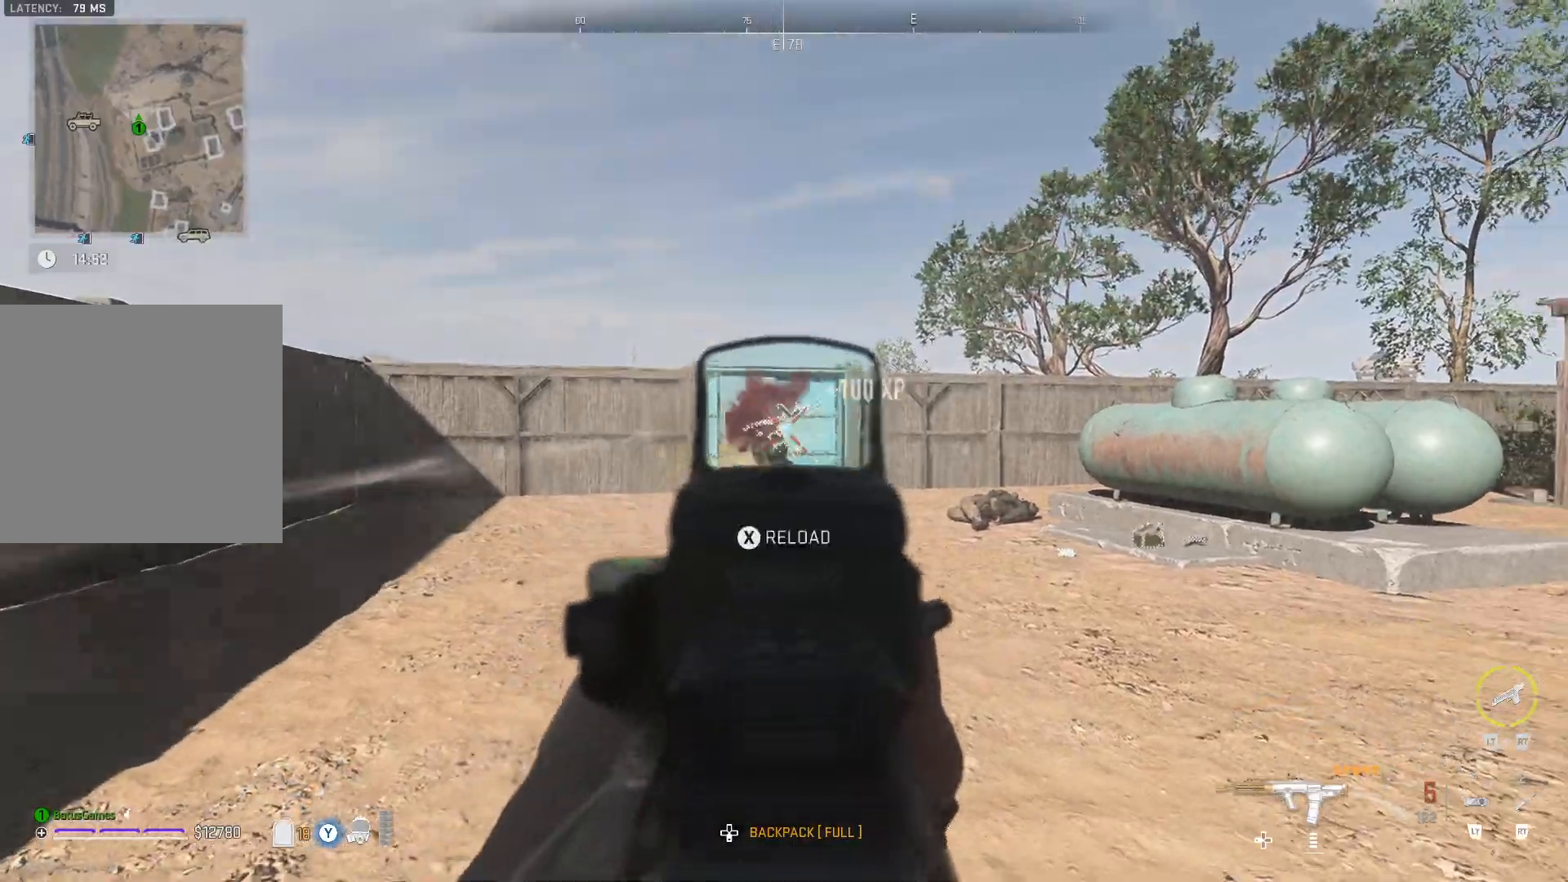
{"buttons": [], "left_stick": "up", "right_stick": "down-right", "events": [[17, "right_stick", "center"], [100, "R1", "up"], [100, "left_stick", "up-left"], [133, "L1", "up"], [400, "right_stick", "down-right"], [467, "left_stick", "up"]]}
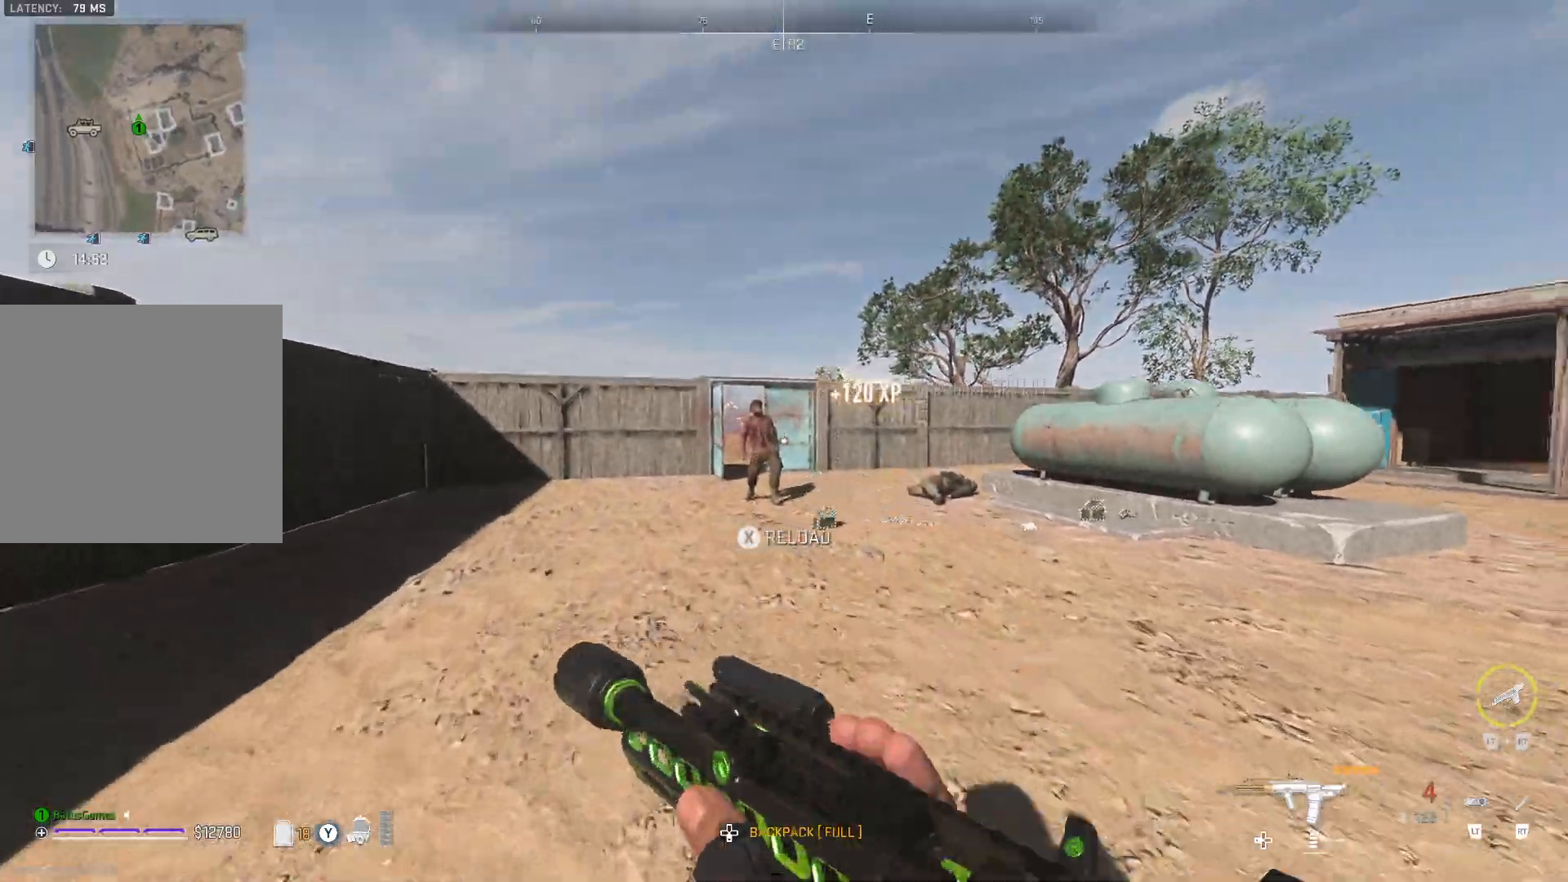
{"buttons": [], "left_stick": "up", "right_stick": "center", "events": [[133, "right_stick", "right"], [283, "right_stick", "center"]]}
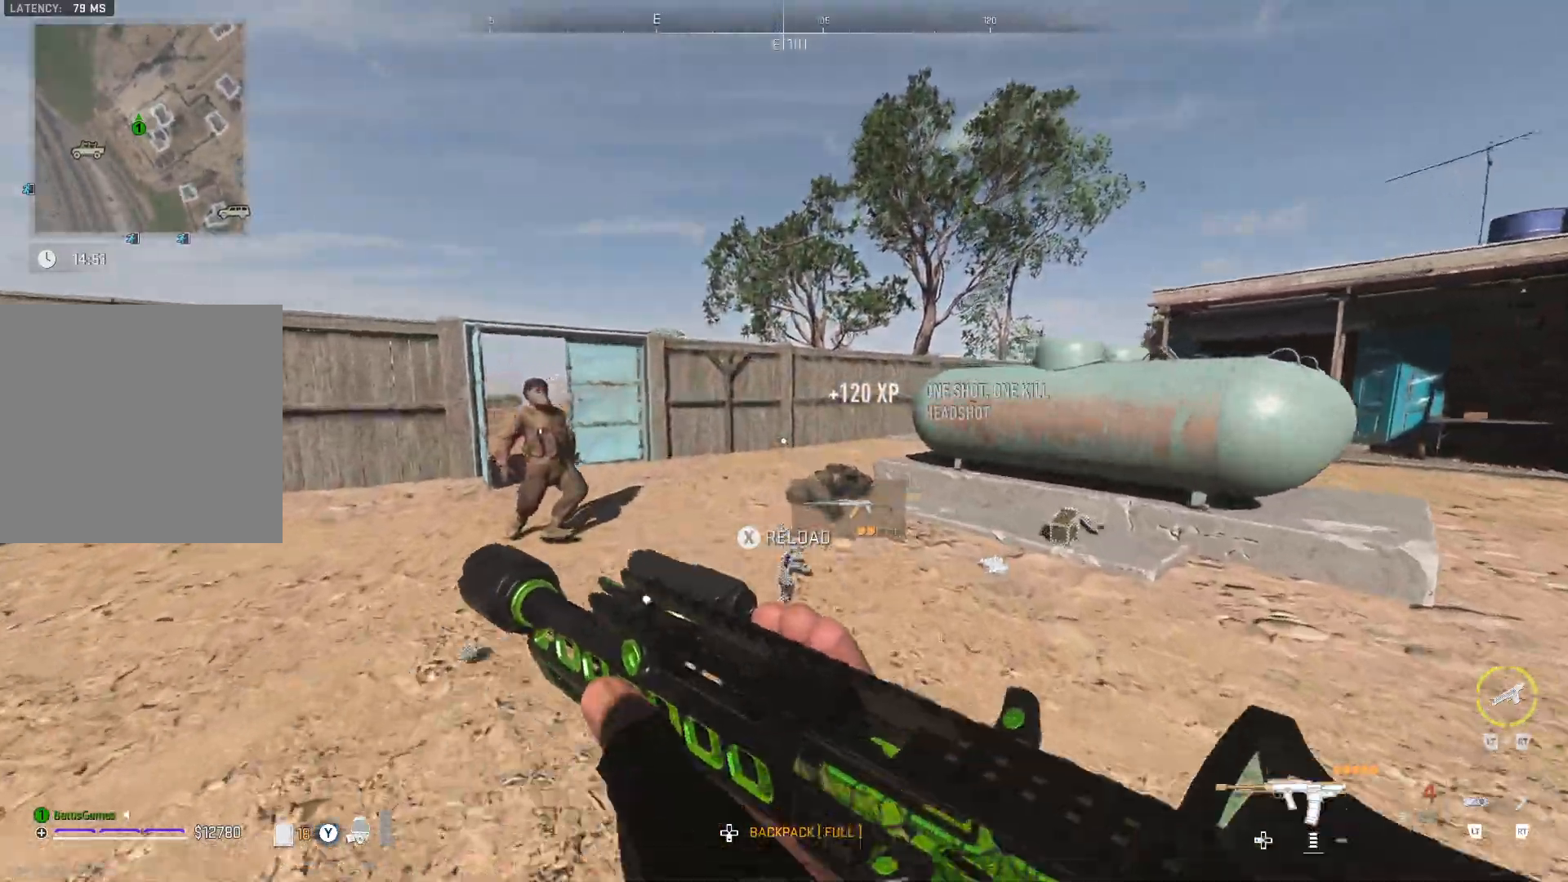
{"buttons": [], "left_stick": "up", "right_stick": "left", "events": [[400, "right_stick", "left"]]}
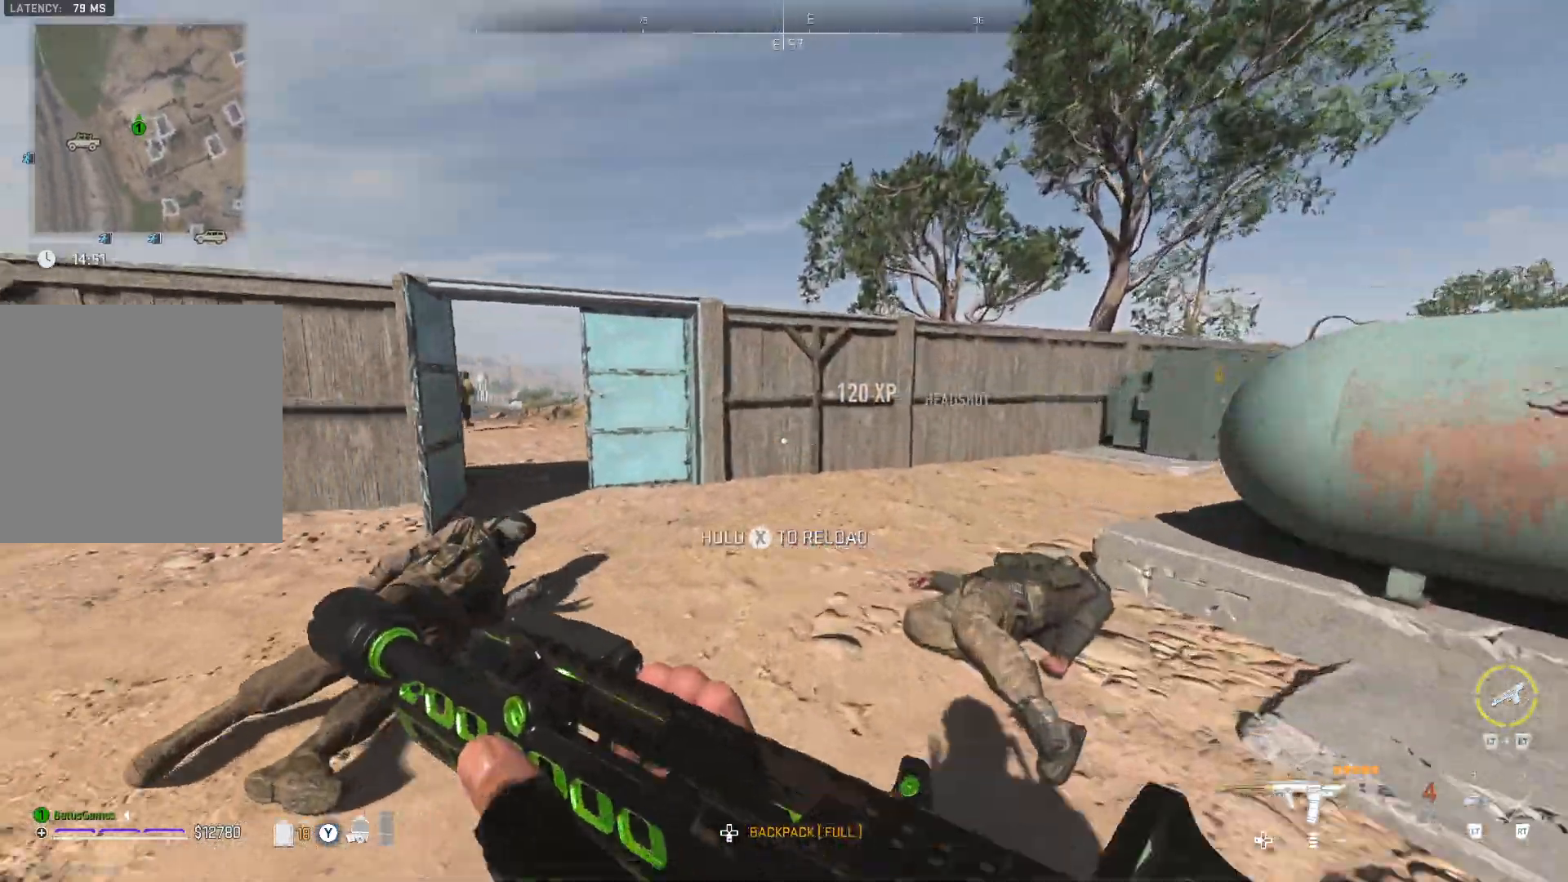
{"buttons": [], "left_stick": "up", "right_stick": "left", "events": [[83, "right_stick", "center"], [350, "right_stick", "left"]]}
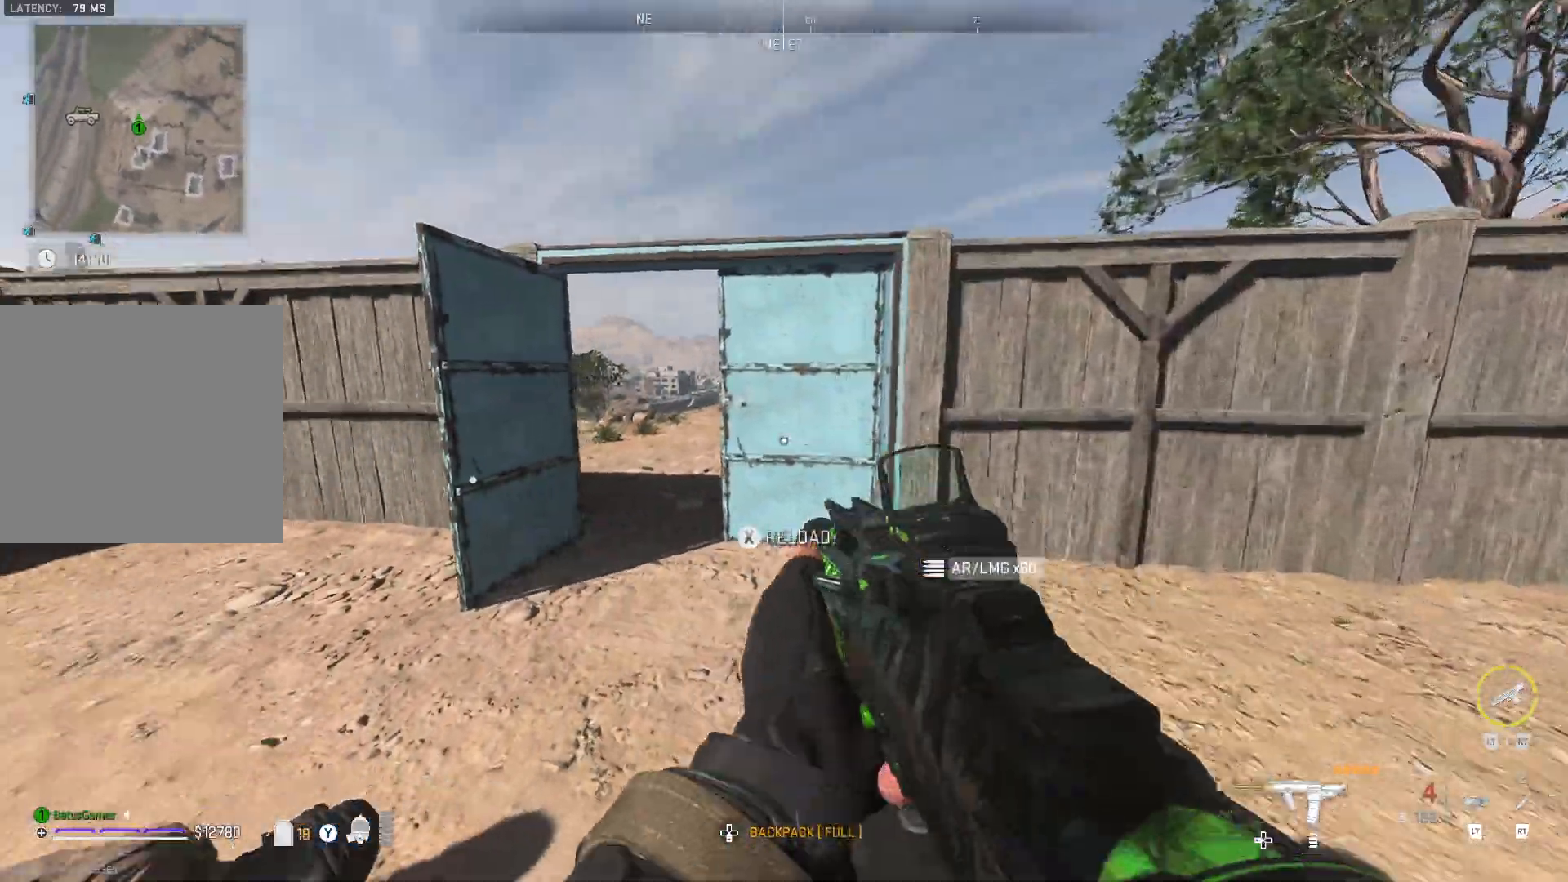
{"buttons": [], "left_stick": "up", "right_stick": "center", "events": [[17, "right_stick", "center"], [167, "left_stick", "center"], [183, "Y", "down"], [300, "Y", "up"], [417, "left_stick", "up"]]}
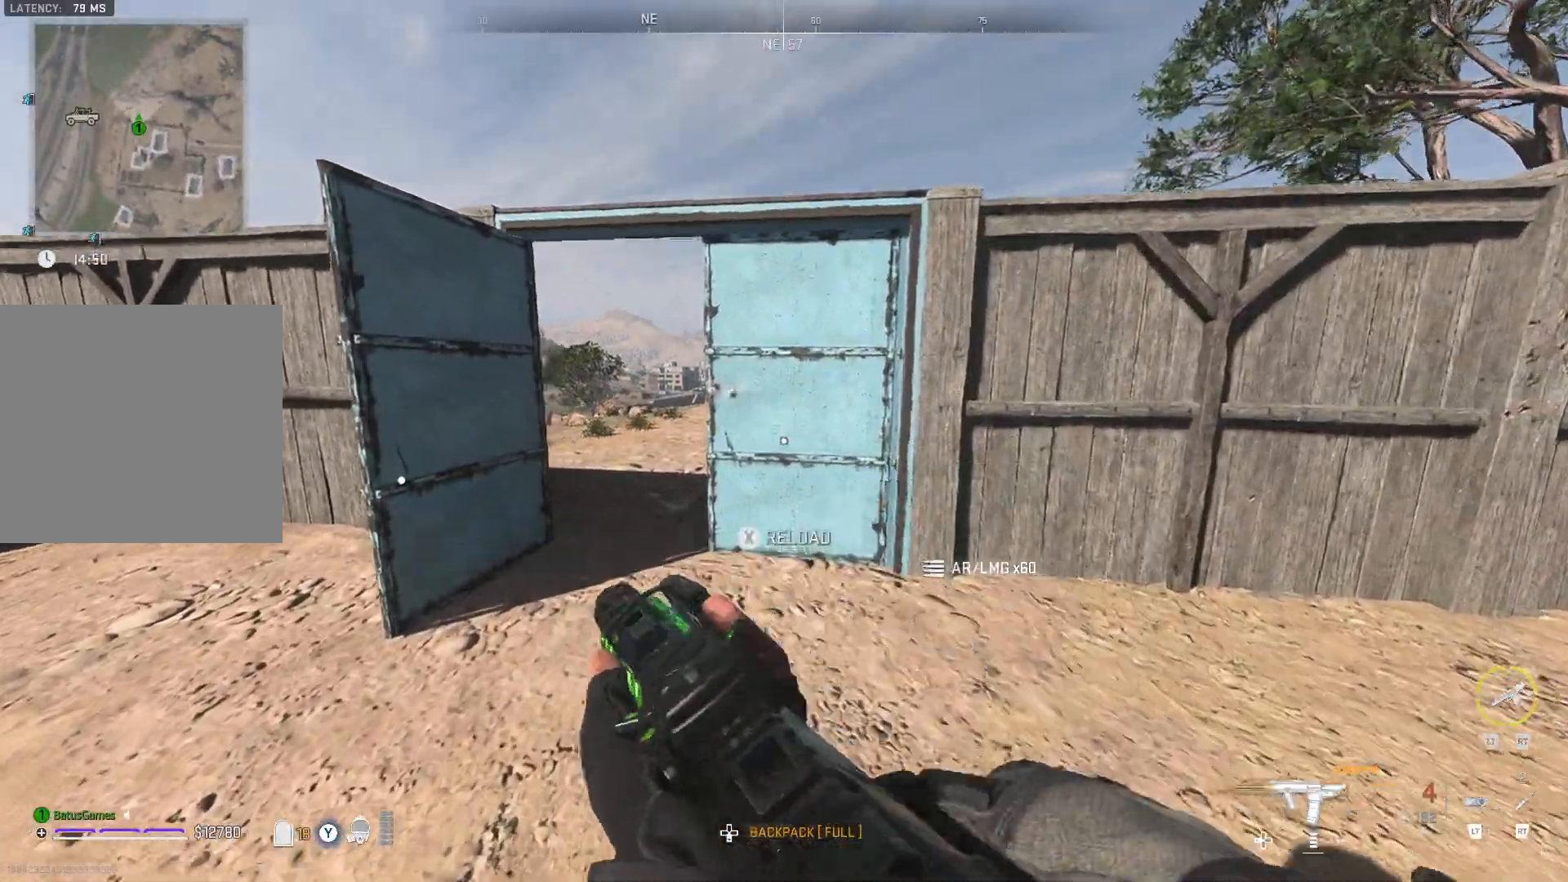
{"buttons": [], "left_stick": "up-left", "right_stick": "left", "events": [[83, "left_stick", "up-left"], [317, "right_stick", "left"]]}
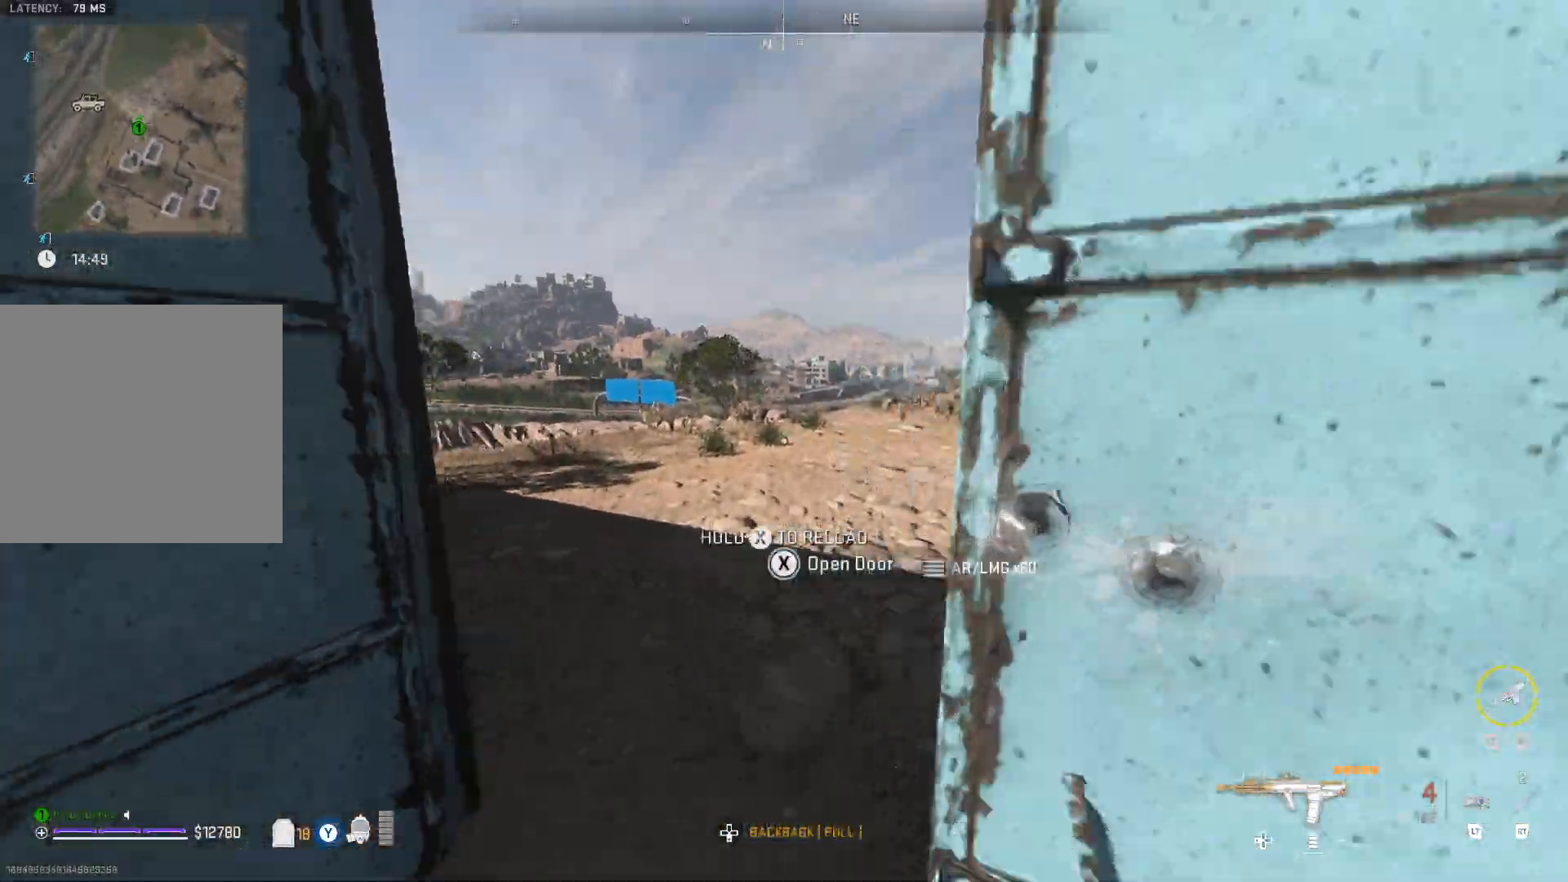
{"buttons": [], "left_stick": "up", "right_stick": "up-right", "events": [[33, "left_stick", "up"], [33, "right_stick", "right"], [283, "right_stick", "center"], [367, "right_stick", "right"], [417, "right_stick", "up-right"]]}
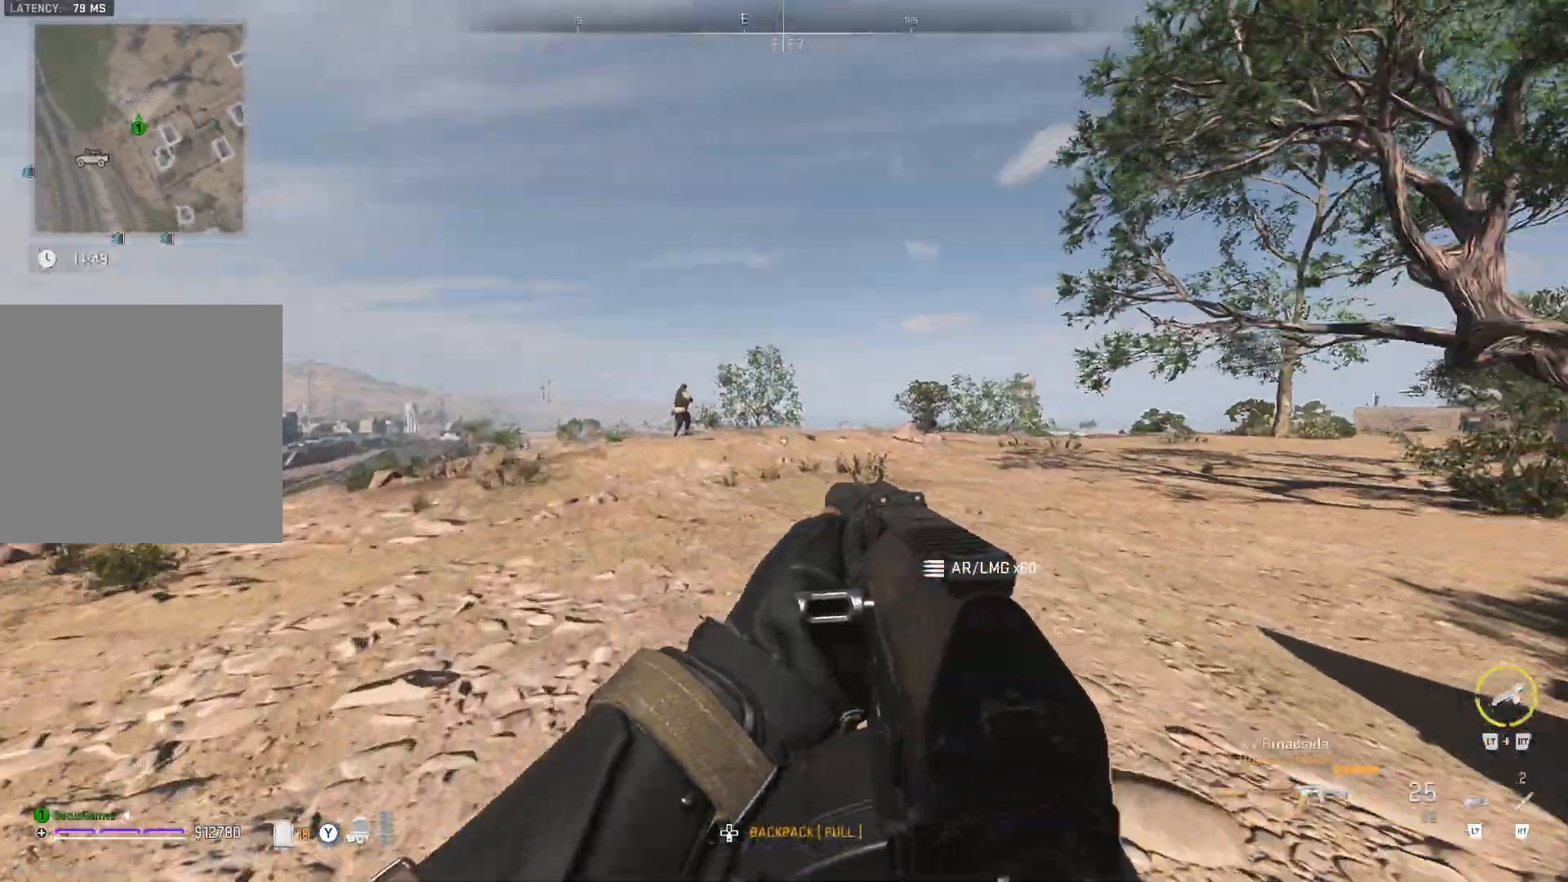
{"buttons": ["L1"], "left_stick": "up-left", "right_stick": "left", "events": [[83, "right_stick", "center"], [183, "L1", "down"], [450, "left_stick", "up-left"], [483, "right_stick", "left"]]}
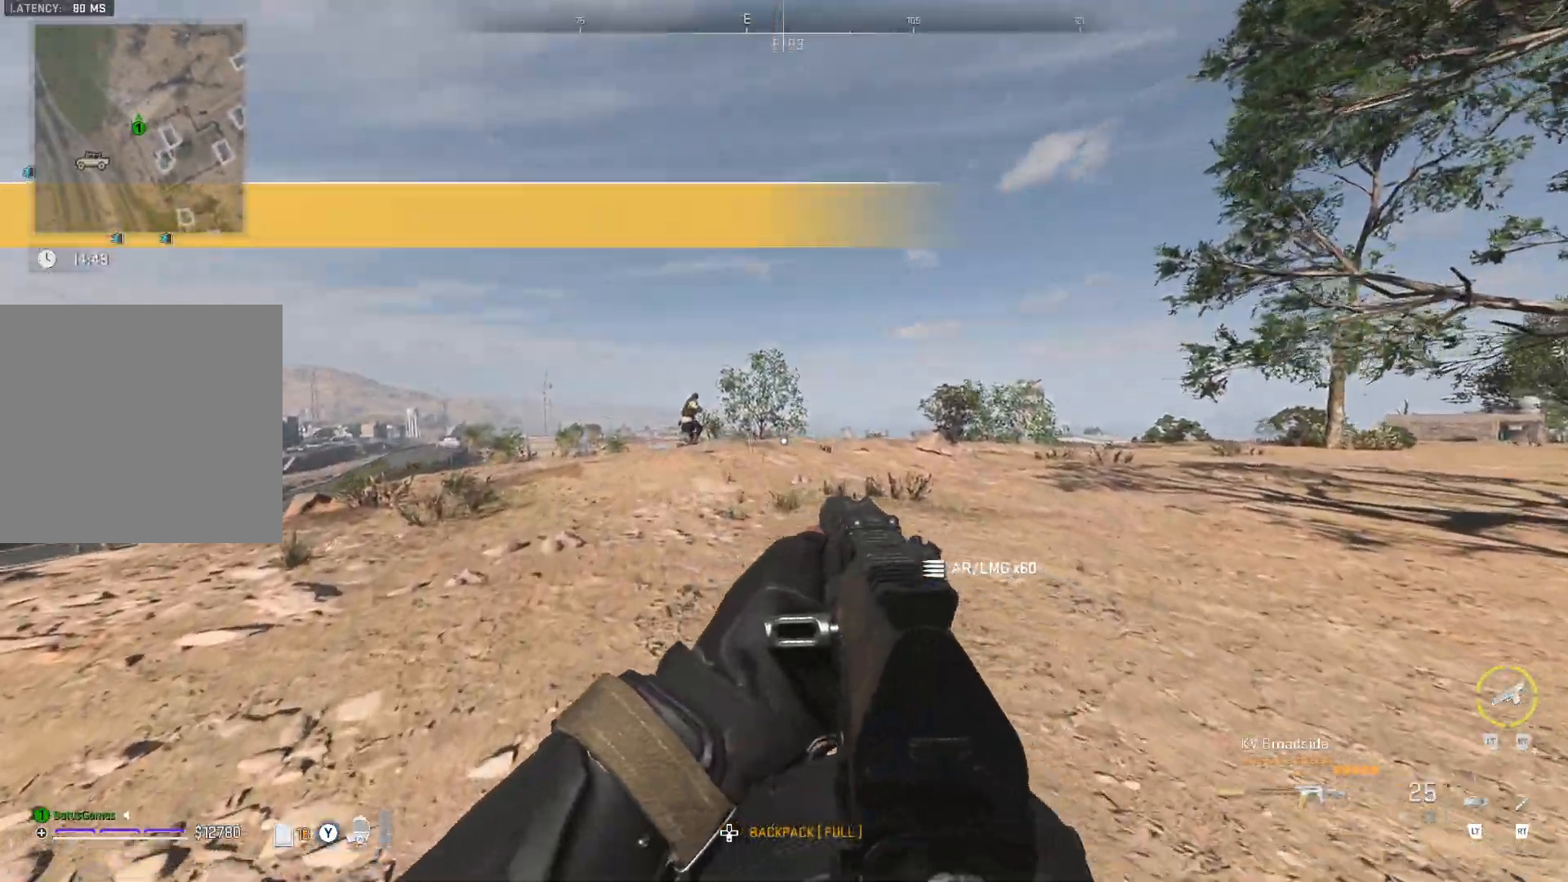
{"buttons": ["L1"], "left_stick": "up-left", "right_stick": "left", "events": [[383, "R1", "down"], [500, "R1", "up"]]}
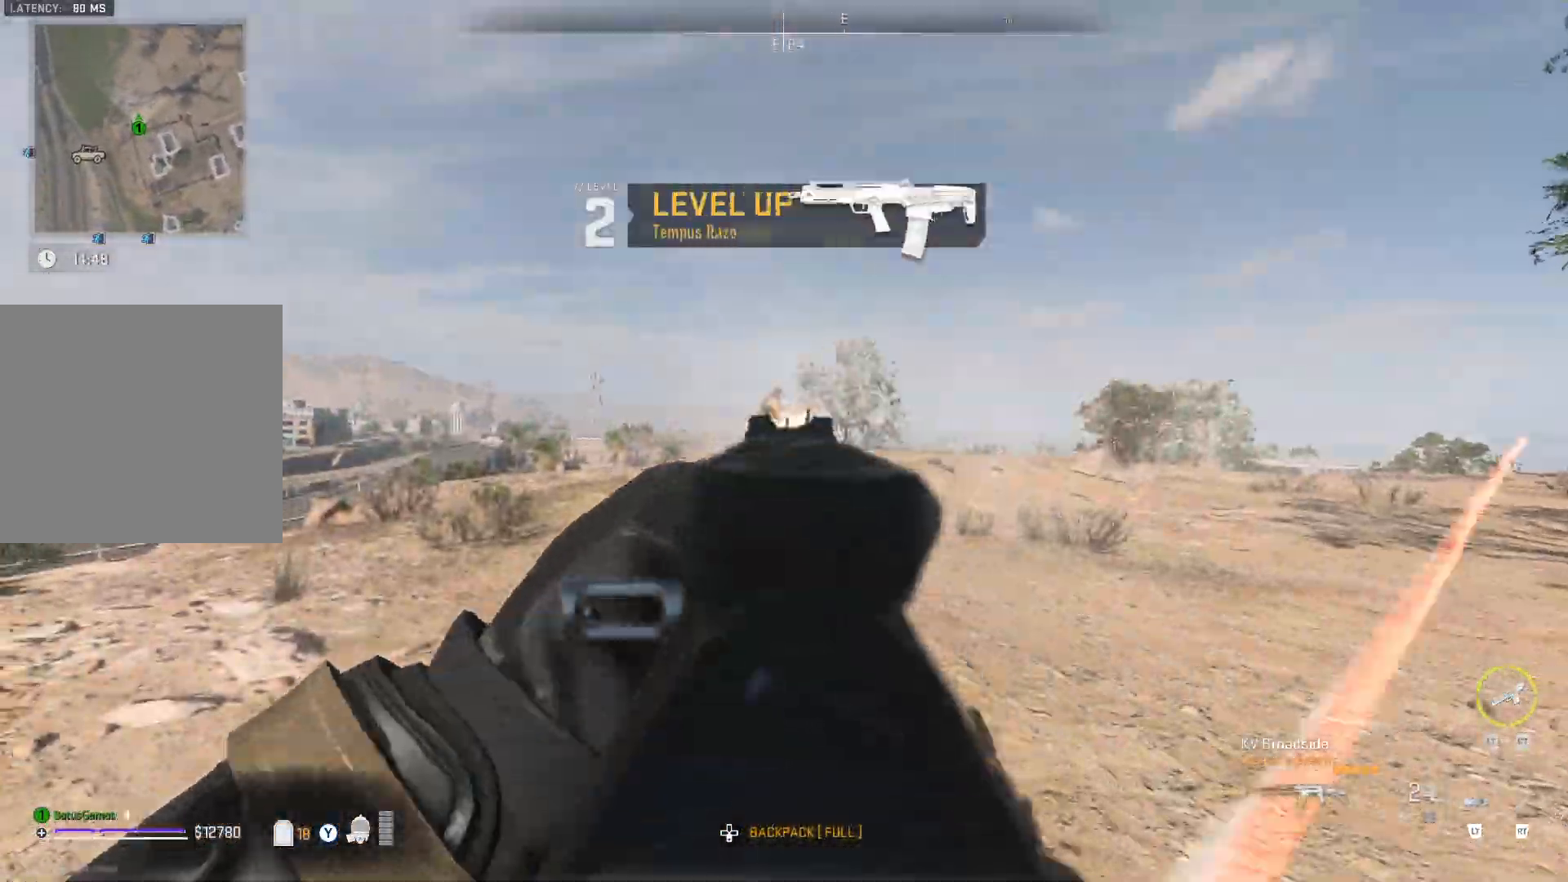
{"buttons": ["L1"], "left_stick": "up-left", "right_stick": "center", "events": [[217, "R1", "down"], [317, "R1", "up"], [417, "R1", "down"], [417, "right_stick", "center"], [467, "R1", "up"]]}
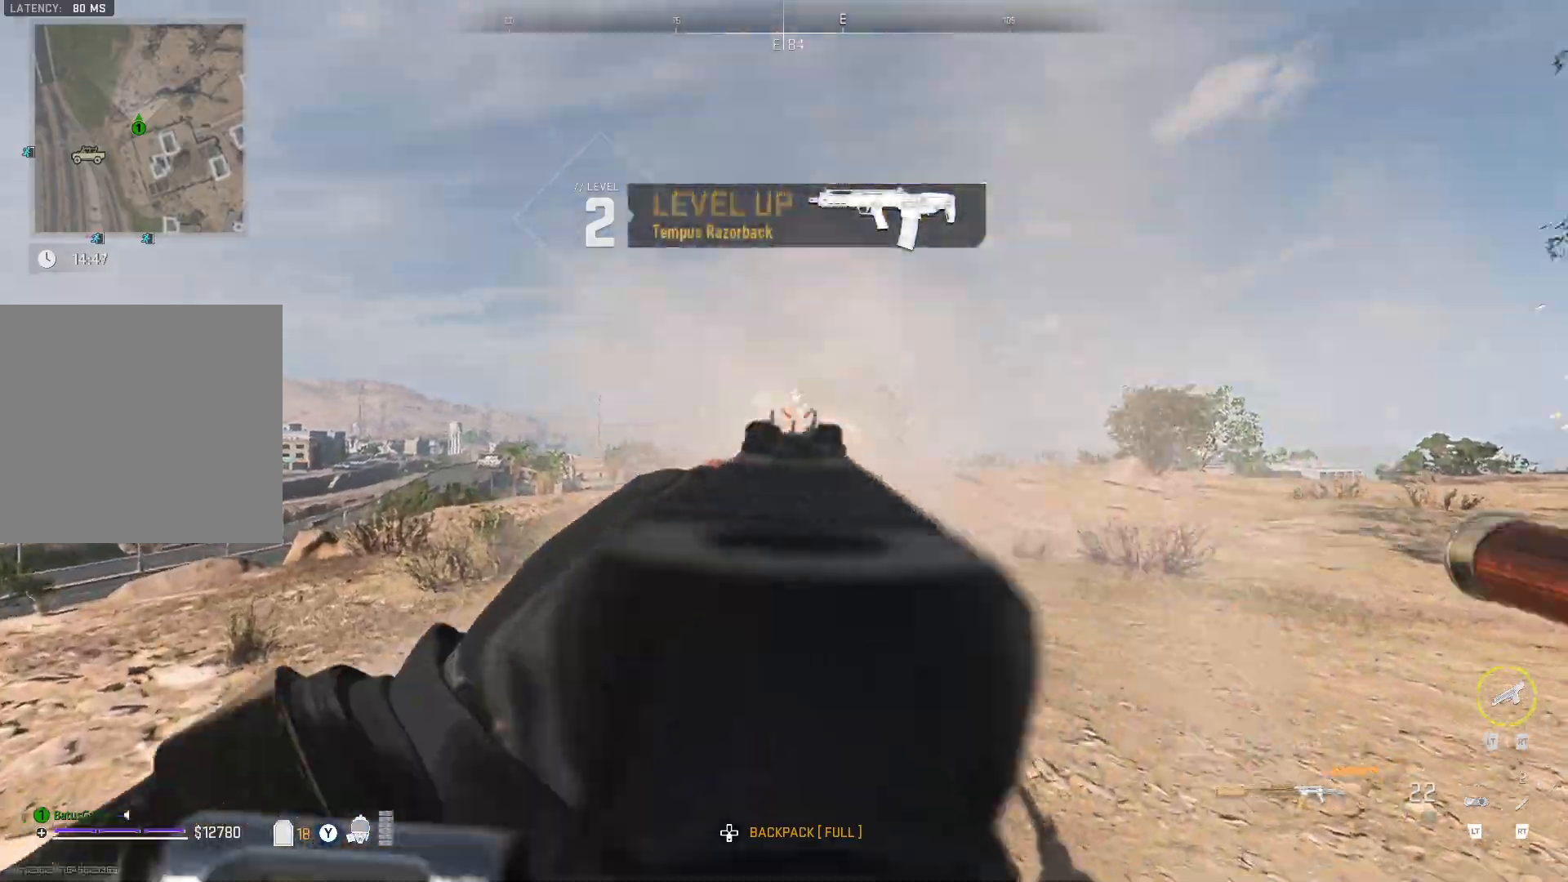
{"buttons": [], "left_stick": "up-right", "right_stick": "left", "events": [[83, "R1", "down"], [117, "R1", "up"], [200, "L1", "up"], [217, "left_stick", "up-right"], [217, "right_stick", "left"]]}
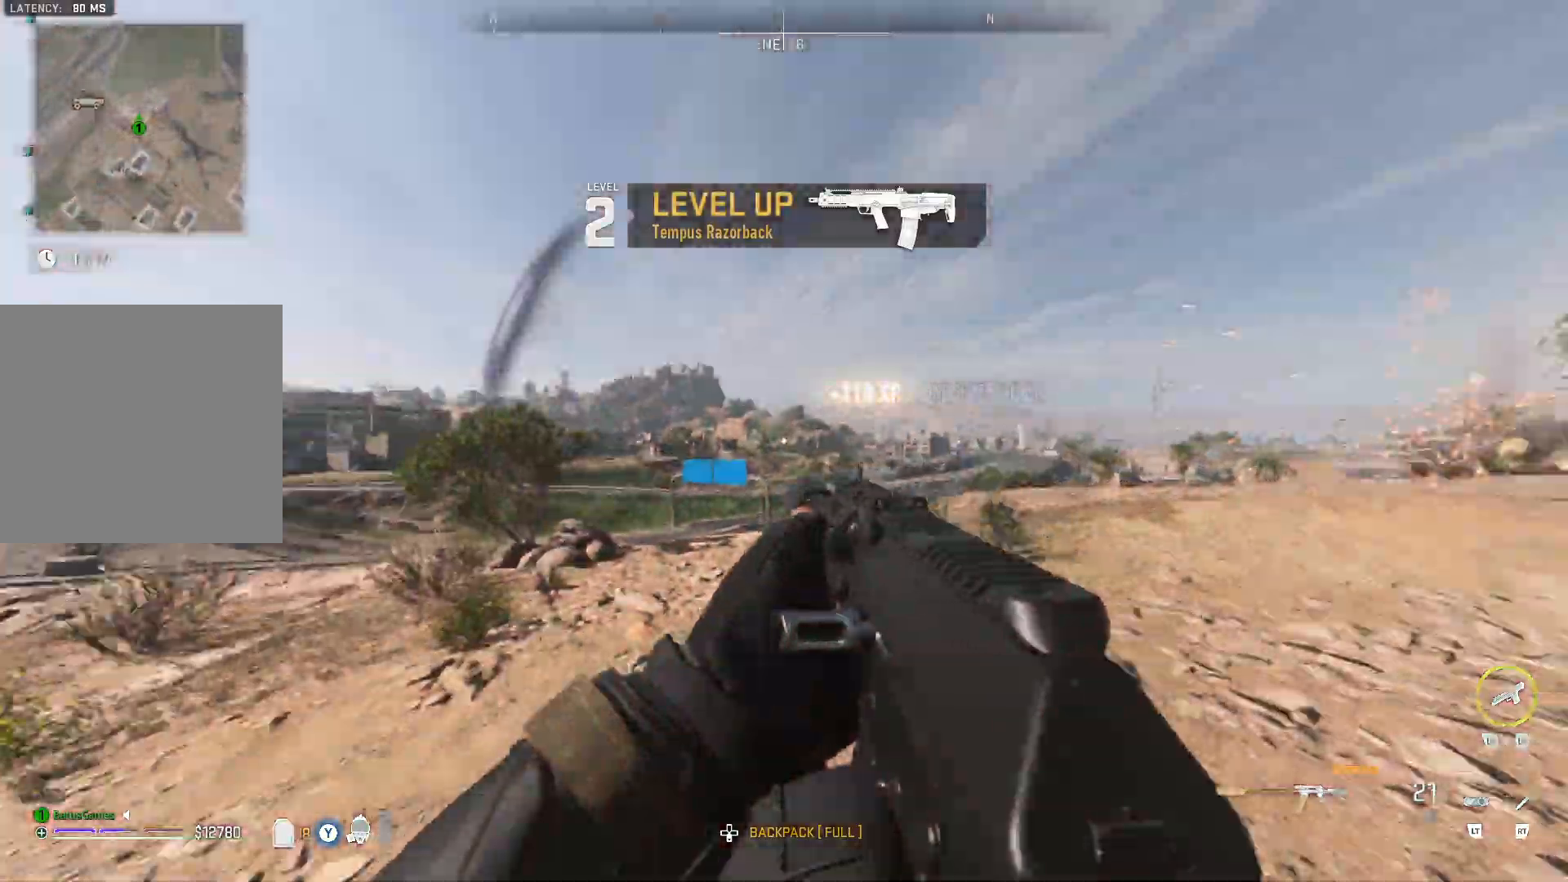
{"buttons": [], "left_stick": "up", "right_stick": "center", "events": [[167, "right_stick", "center"], [233, "right_stick", "down-left"], [367, "left_stick", "up"], [450, "right_stick", "center"]]}
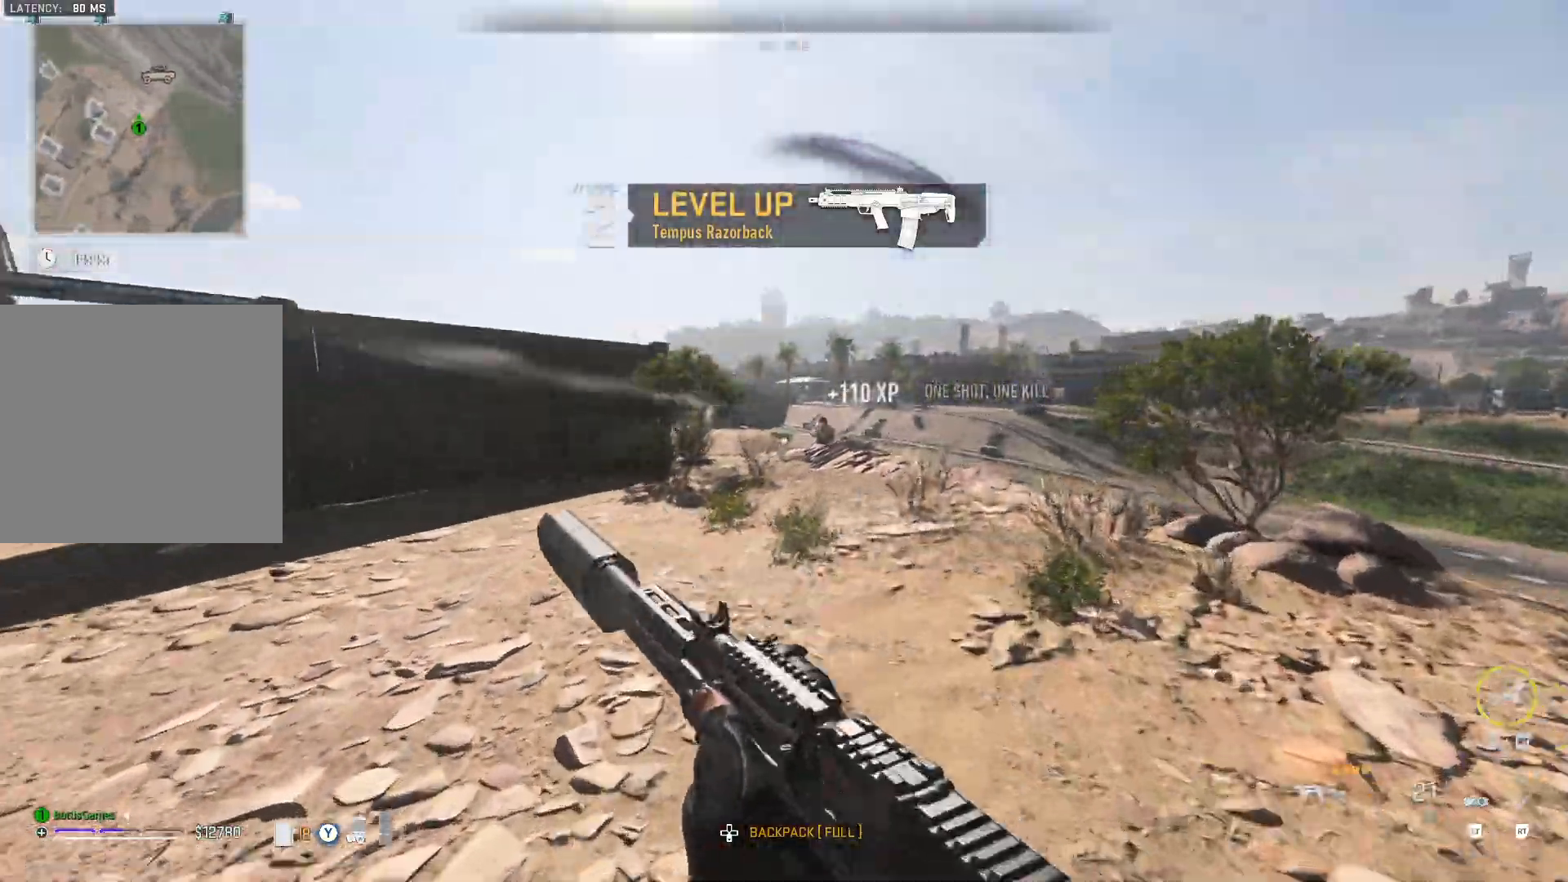
{"buttons": [], "left_stick": "up", "right_stick": "center", "events": [[233, "left_stick", "up-left"], [317, "right_stick", "right"], [333, "left_stick", "up"], [467, "right_stick", "center"]]}
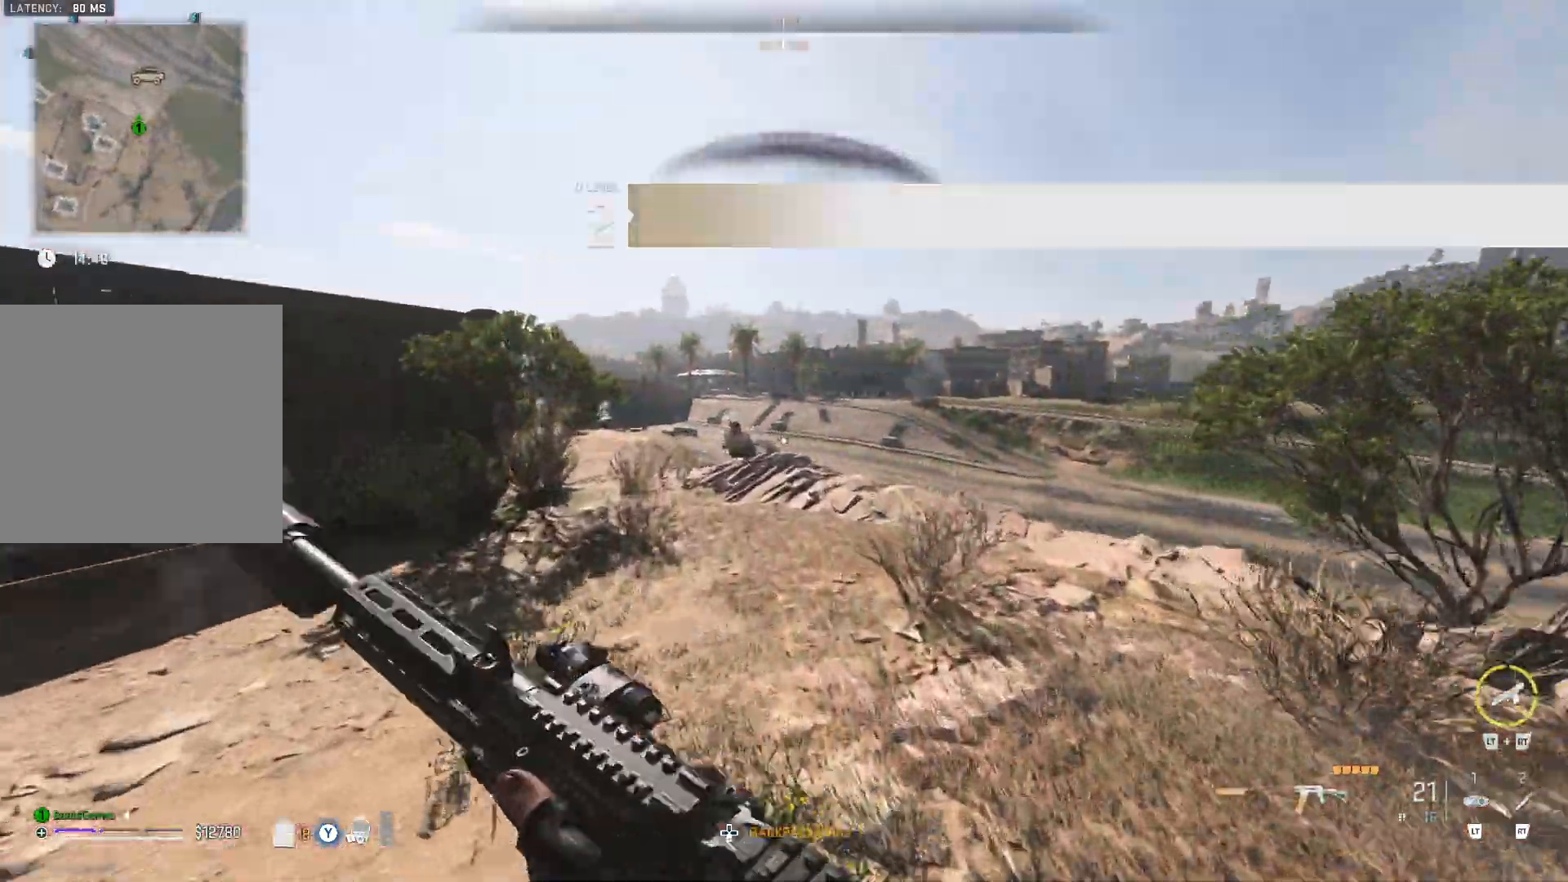
{"buttons": [], "left_stick": "center", "right_stick": "center", "events": [[117, "left_stick", "up-left"], [133, "R1", "down"], [250, "R1", "up"], [417, "left_stick", "center"]]}
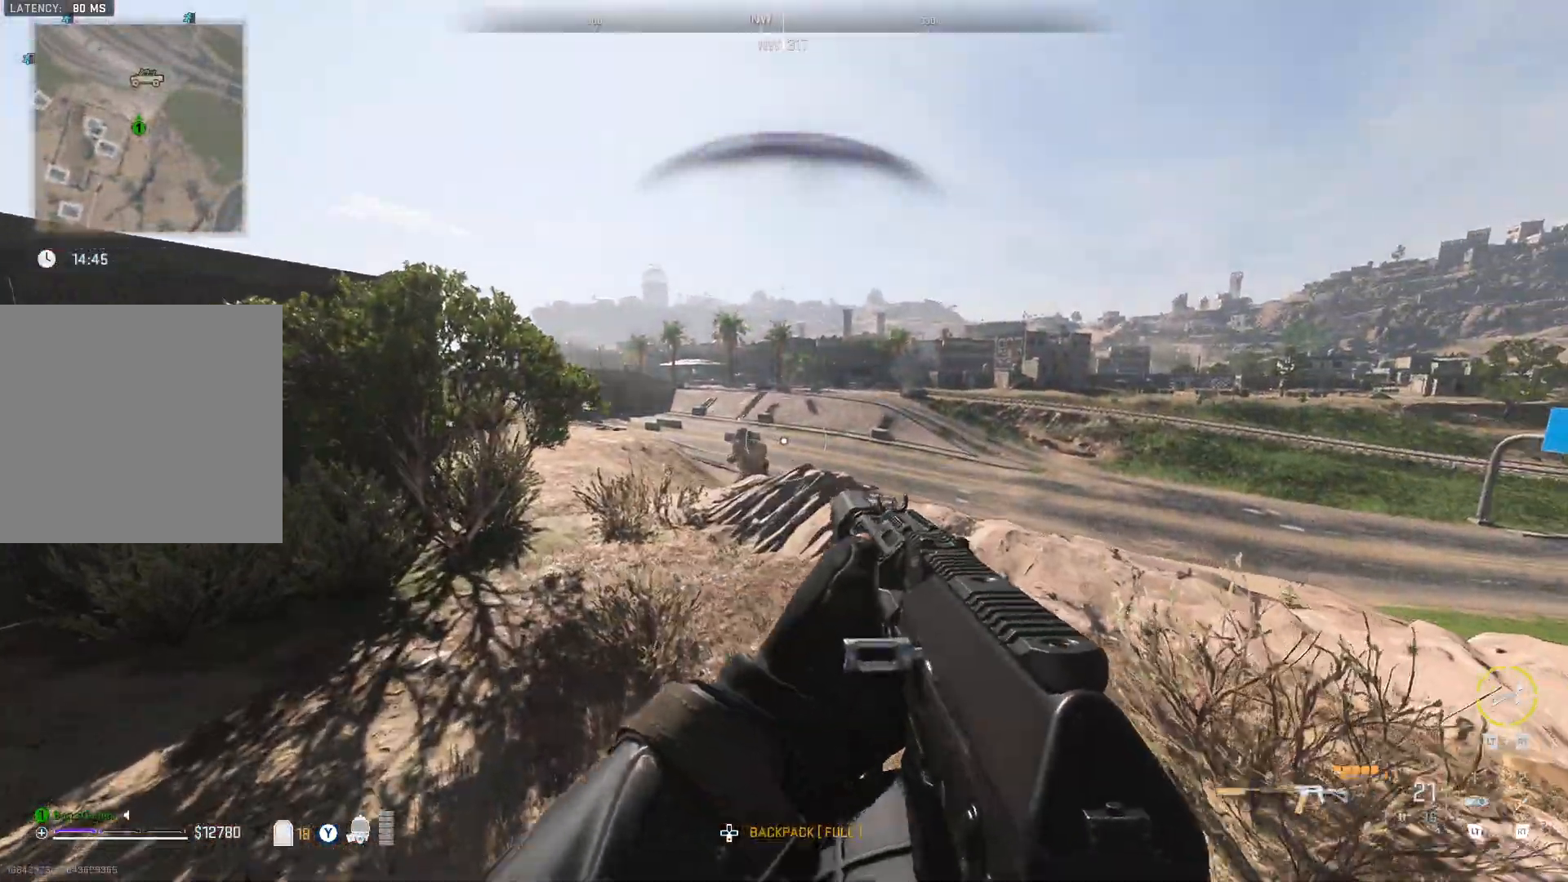
{"buttons": [], "left_stick": "up", "right_stick": "center", "events": [[17, "R1", "down"], [67, "left_stick", "left"], [133, "R1", "up"], [233, "left_stick", "center"], [350, "R1", "down"], [467, "left_stick", "up"], [500, "R1", "up"]]}